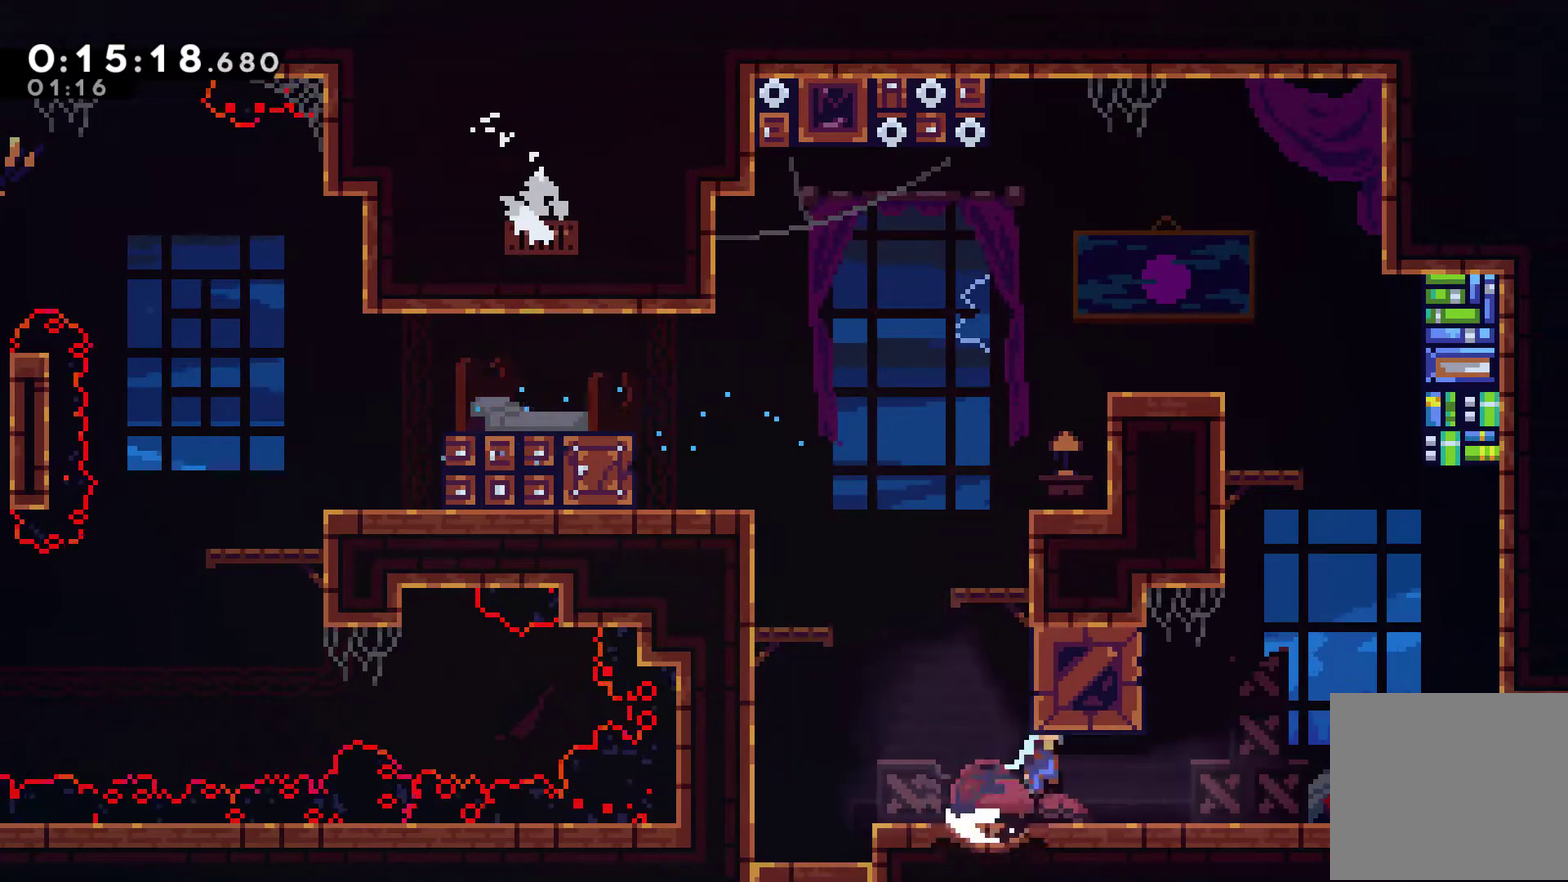
Gameplay with a controller (Xbox layout); each line is a JSON object with the inputs held at the frame after it. "events" lists button and stick changes between this image and that frame as [ms after this image, input, new state], when the widget could be followed in between. Not read: R3.
{"buttons": ["A", "X", "DPAD_RIGHT"], "left_stick": "center", "right_stick": "center", "events": [[33, "DPAD_DOWN", "up"], [200, "A", "up"], [200, "X", "up"], [400, "A", "down"], [500, "X", "down"]]}
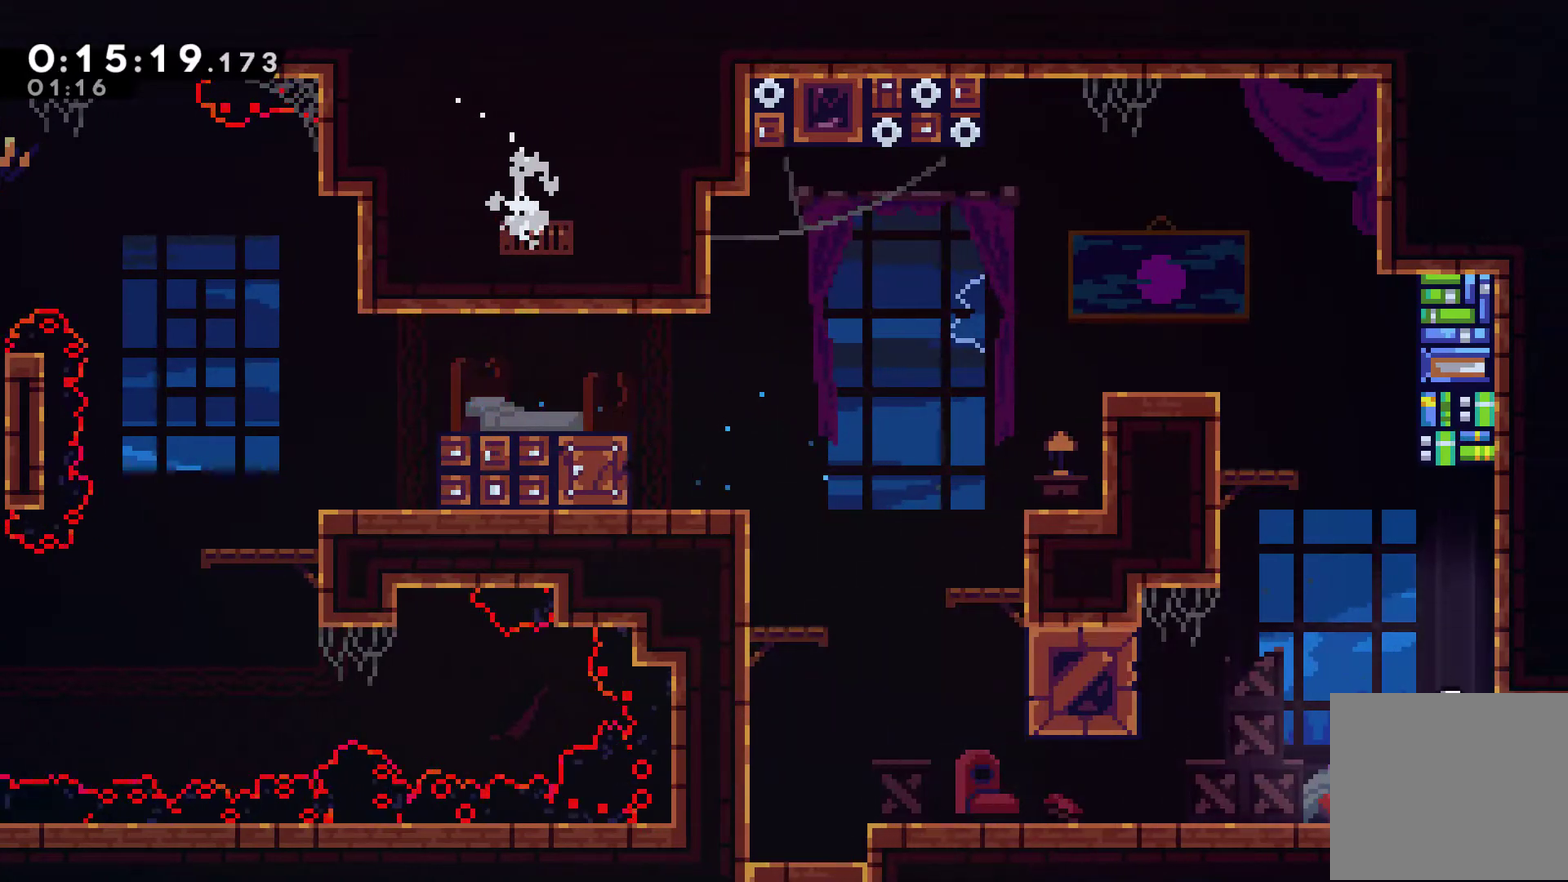
{"buttons": ["DPAD_RIGHT"], "left_stick": "center", "right_stick": "center", "events": [[33, "A", "up"], [433, "X", "up"]]}
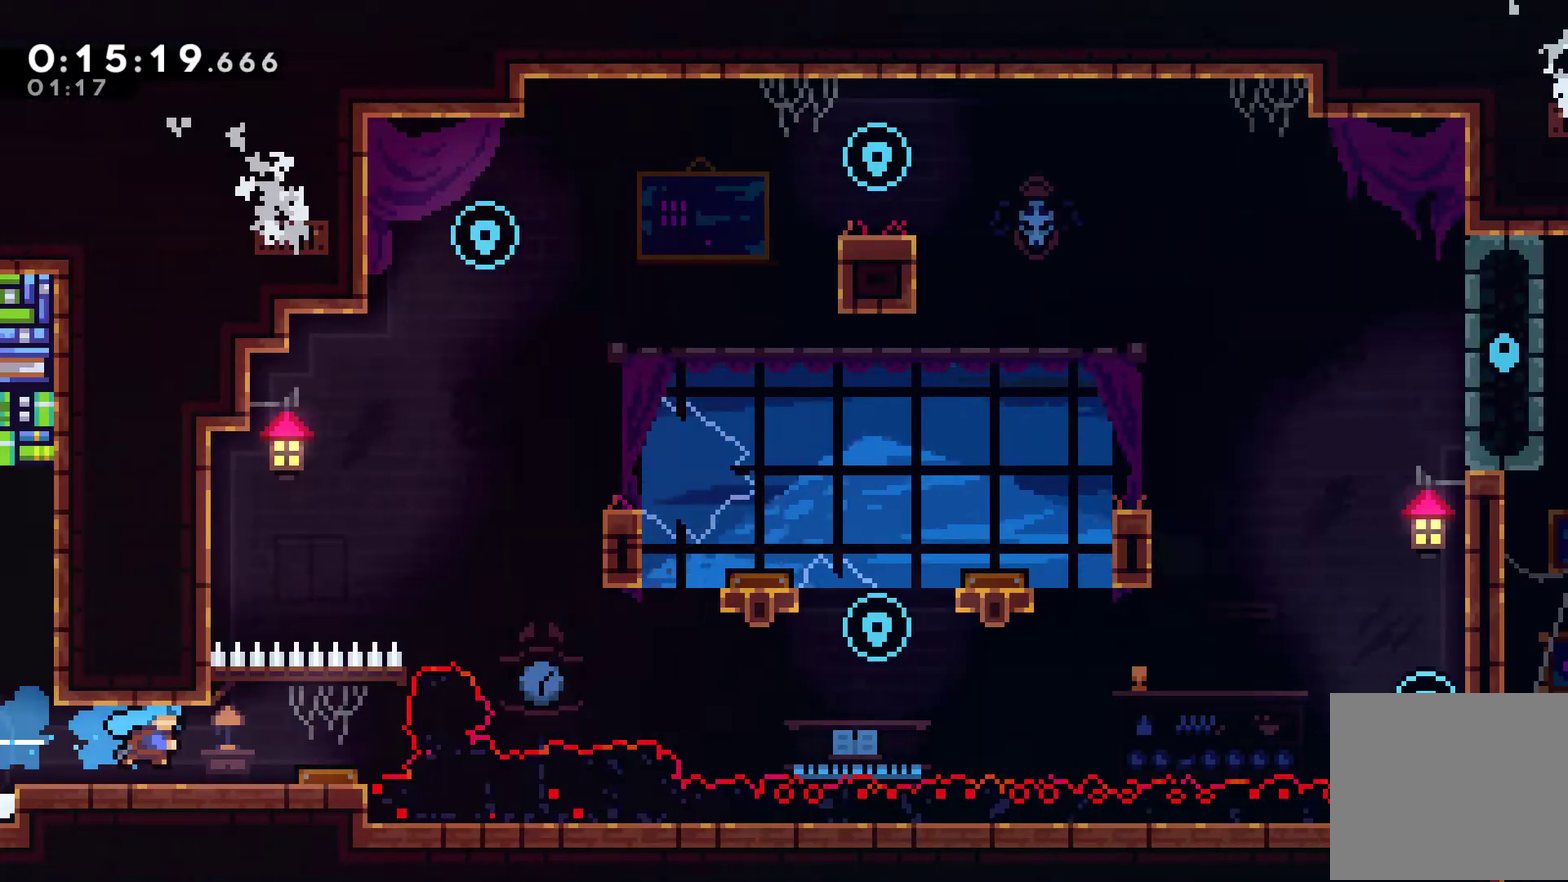
{"buttons": ["DPAD_RIGHT"], "left_stick": "center", "right_stick": "center", "events": []}
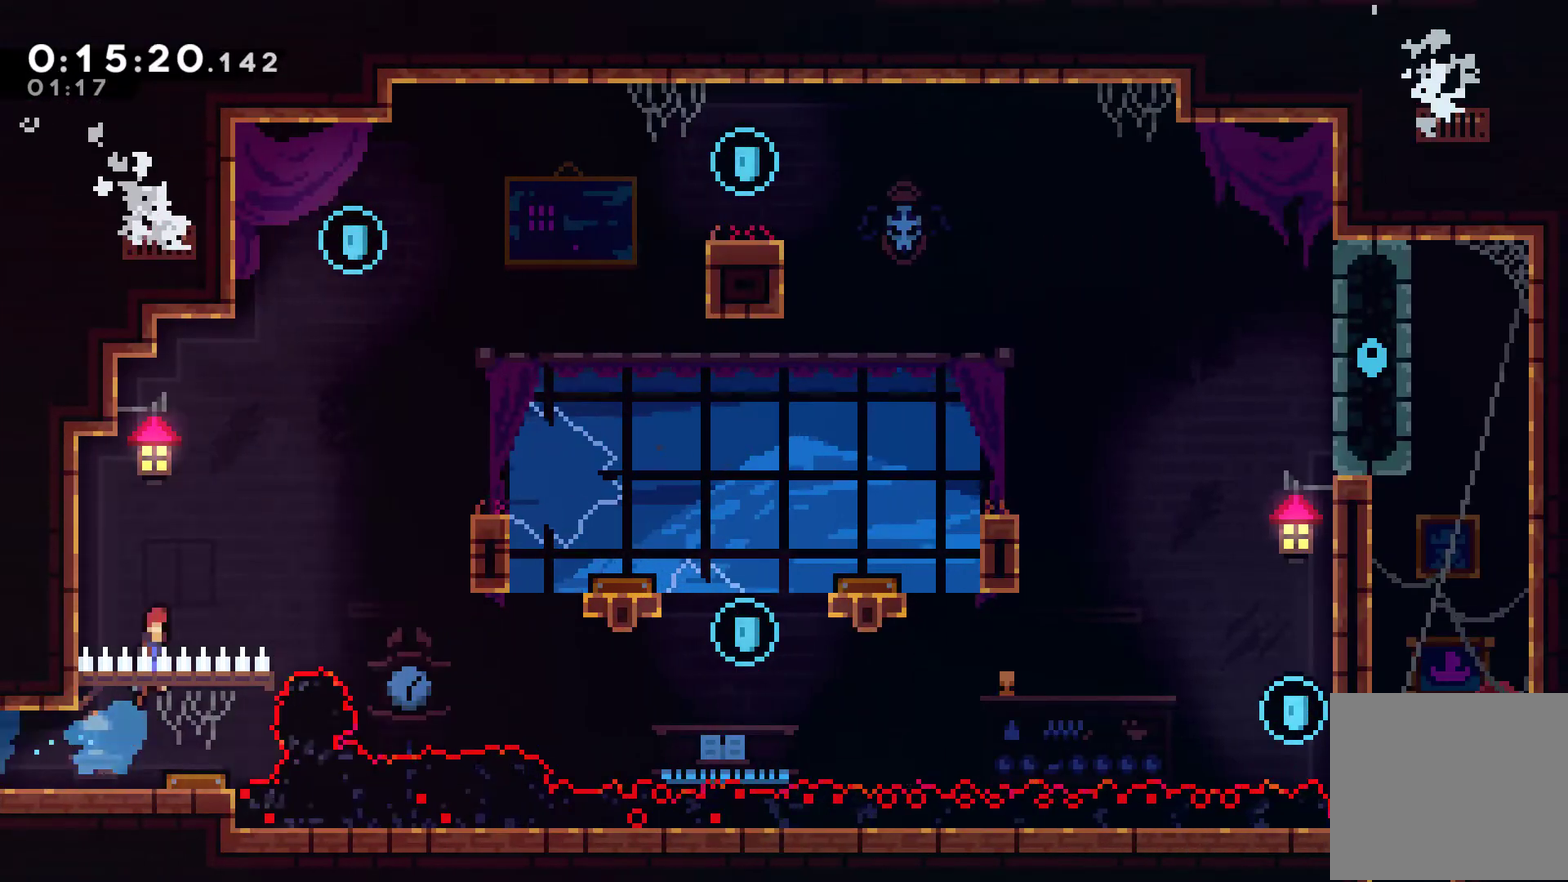
{"buttons": ["X", "DPAD_UP"], "left_stick": "center", "right_stick": "center", "events": [[433, "DPAD_UP", "down"], [467, "DPAD_RIGHT", "up"], [467, "X", "down"]]}
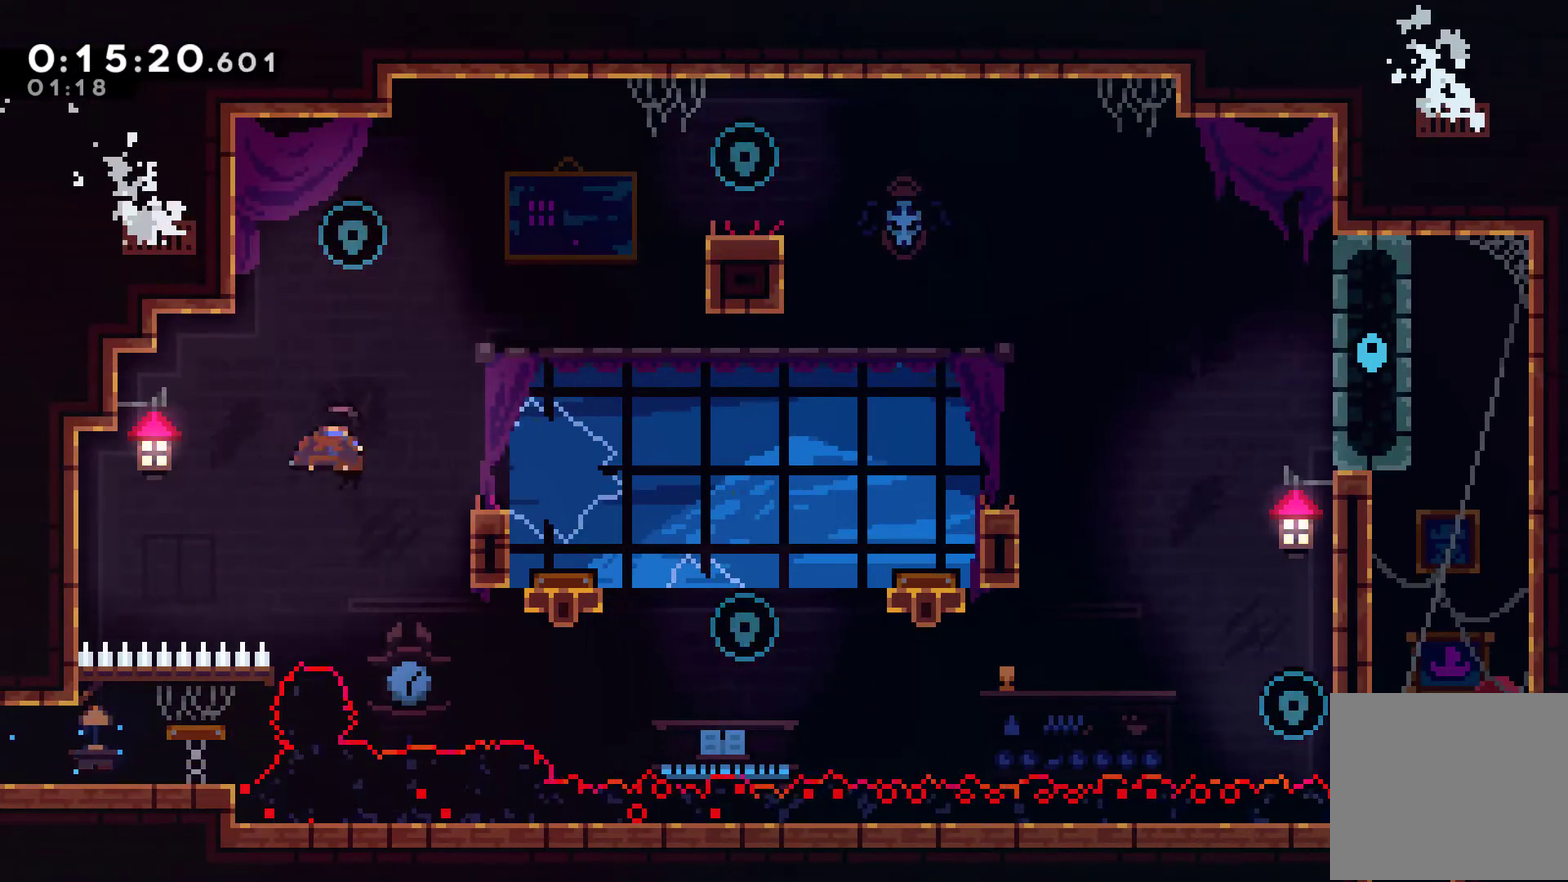
{"buttons": ["DPAD_RIGHT"], "left_stick": "center", "right_stick": "center", "events": [[100, "DPAD_RIGHT", "down"], [100, "X", "up"], [200, "DPAD_UP", "up"]]}
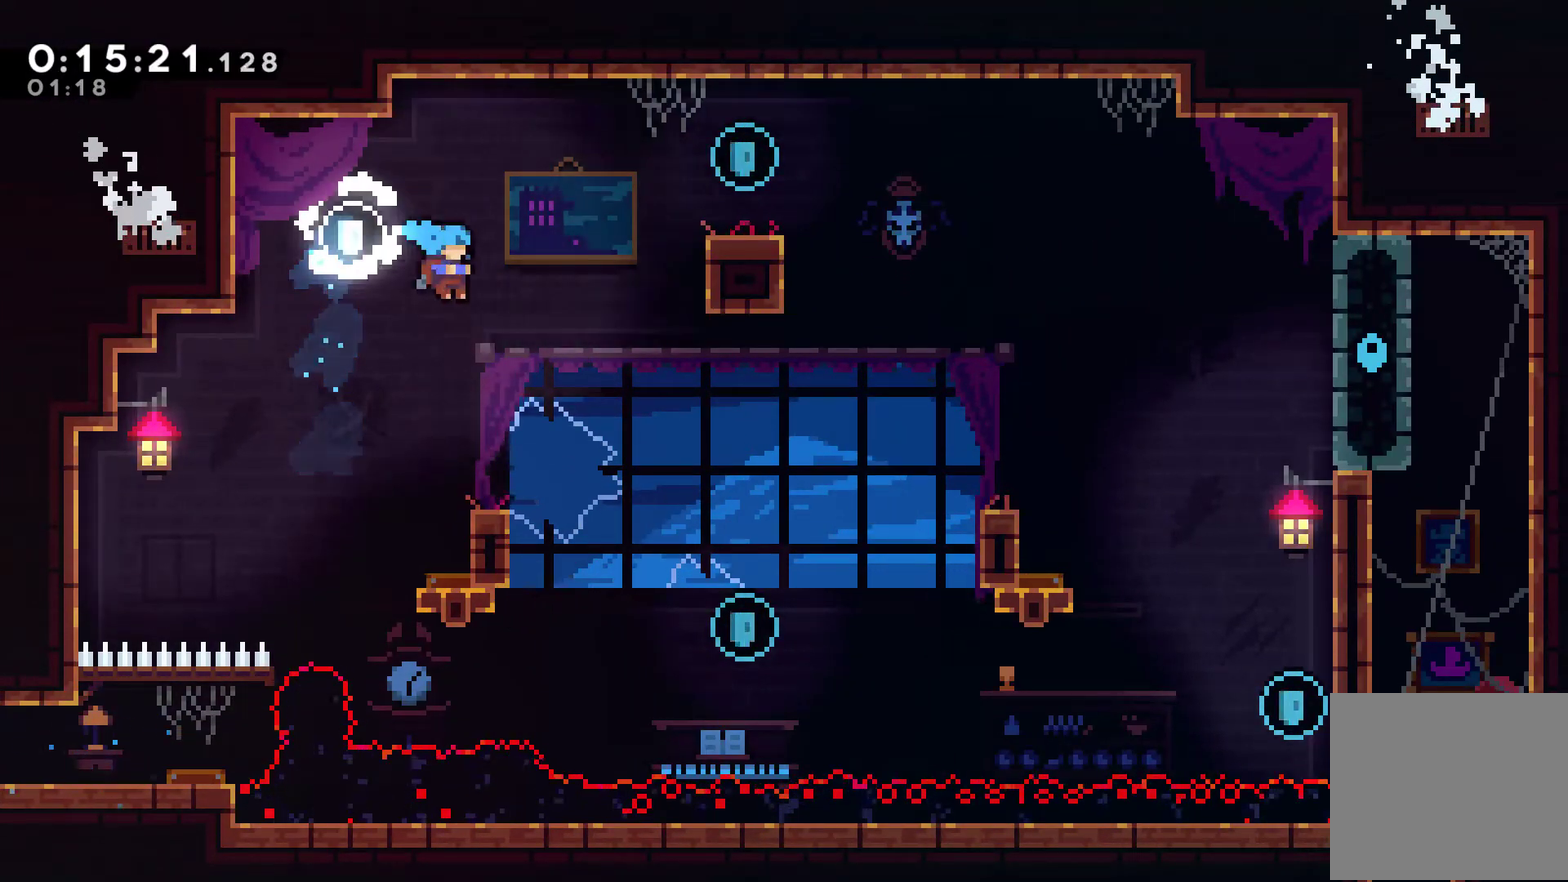
{"buttons": ["X", "DPAD_UP", "DPAD_RIGHT"], "left_stick": "center", "right_stick": "center", "events": [[67, "DPAD_RIGHT", "up"], [267, "DPAD_RIGHT", "down"], [333, "A", "down"], [333, "DPAD_UP", "down"], [467, "A", "up"], [500, "X", "down"]]}
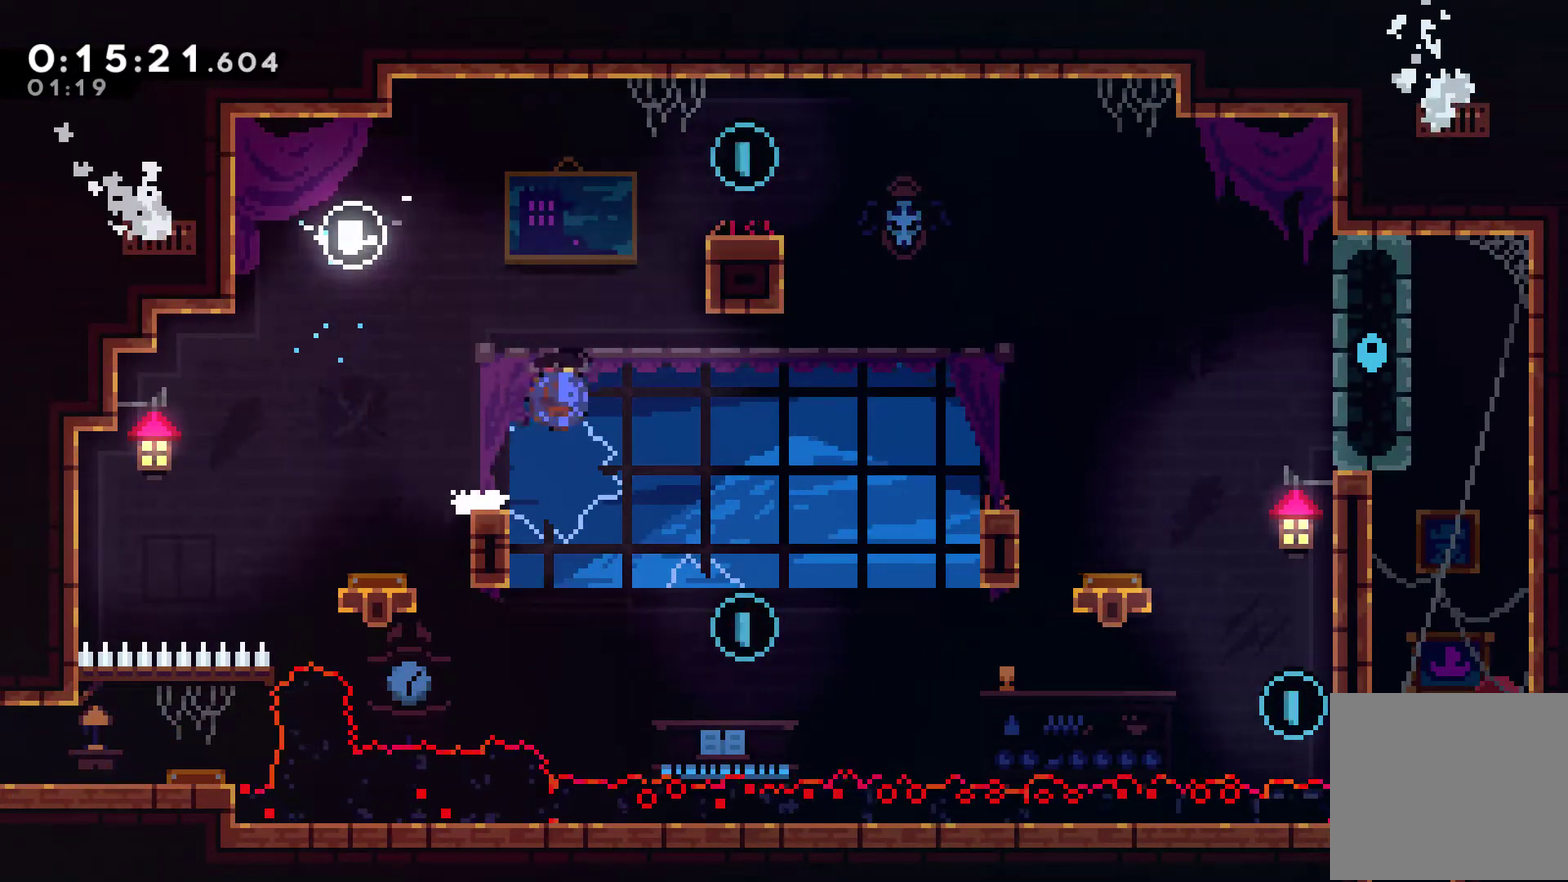
{"buttons": [], "left_stick": "center", "right_stick": "center", "events": [[133, "R1", "down"], [133, "X", "up"], [300, "A", "down"], [400, "A", "up"], [400, "DPAD_UP", "up"], [467, "DPAD_RIGHT", "up"], [467, "R1", "up"]]}
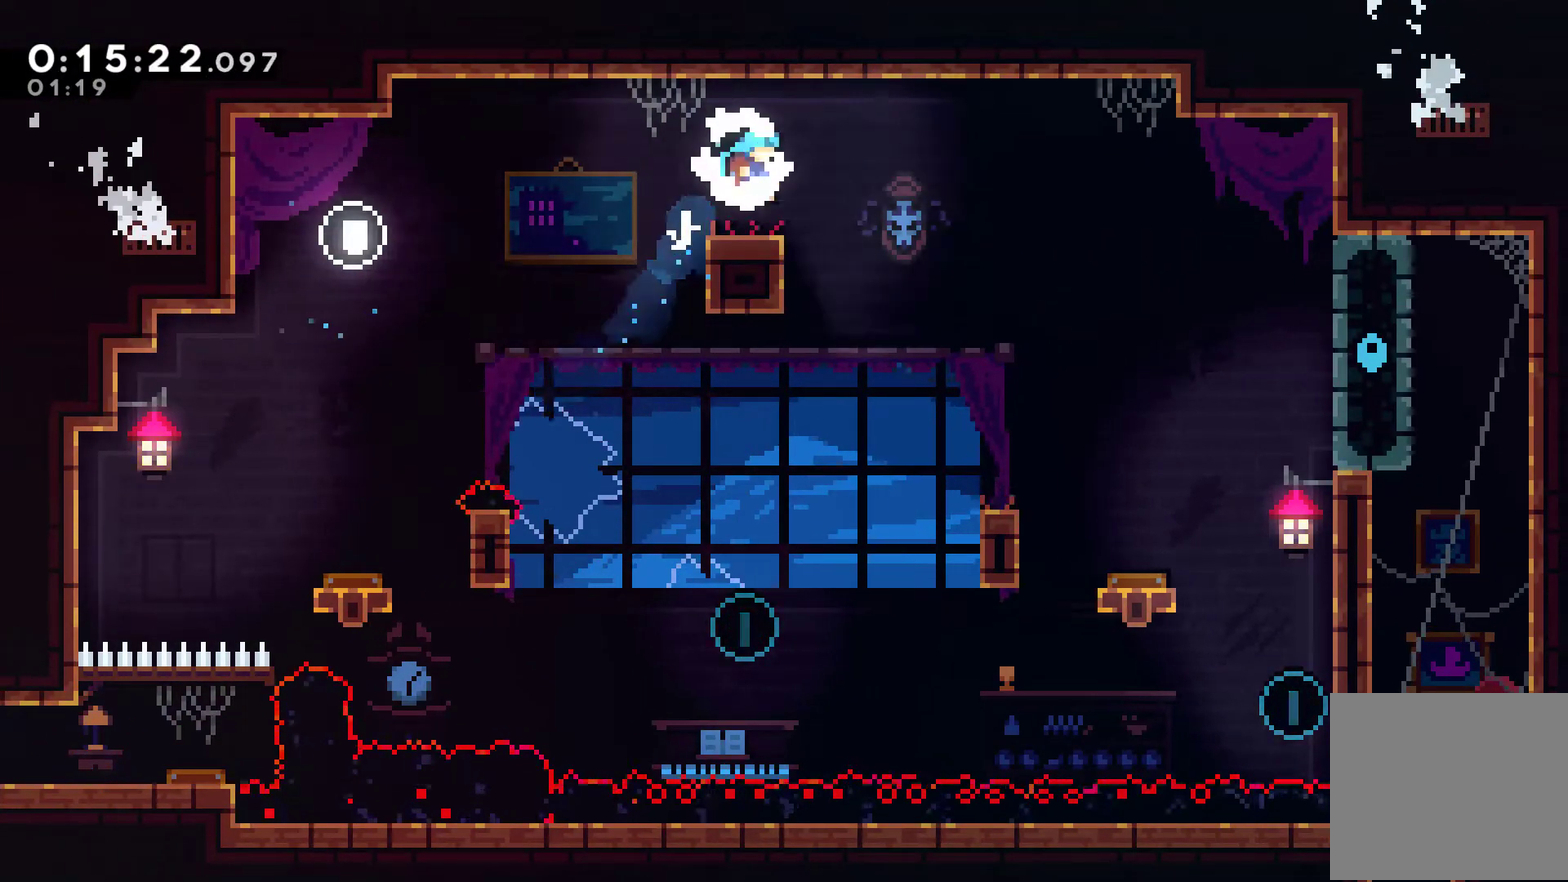
{"buttons": [], "left_stick": "center", "right_stick": "center", "events": [[200, "A", "down"], [200, "DPAD_RIGHT", "down"], [300, "A", "up"], [400, "DPAD_RIGHT", "up"]]}
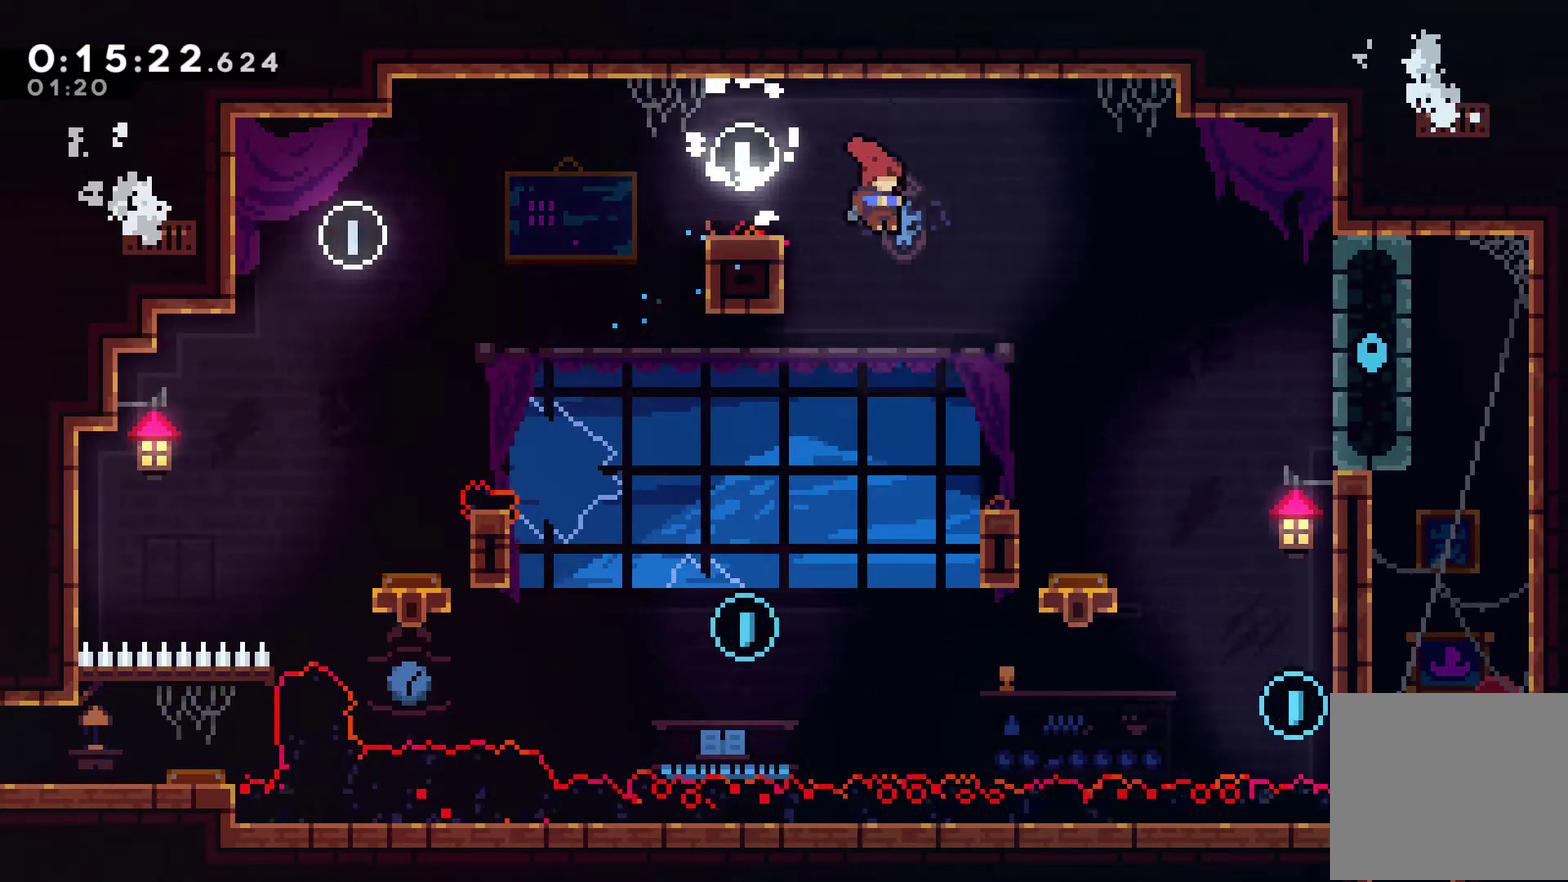
{"buttons": ["DPAD_UP", "DPAD_RIGHT"], "left_stick": "center", "right_stick": "center", "events": [[133, "DPAD_LEFT", "down"], [400, "DPAD_LEFT", "up"], [500, "DPAD_RIGHT", "down"], [500, "DPAD_UP", "down"]]}
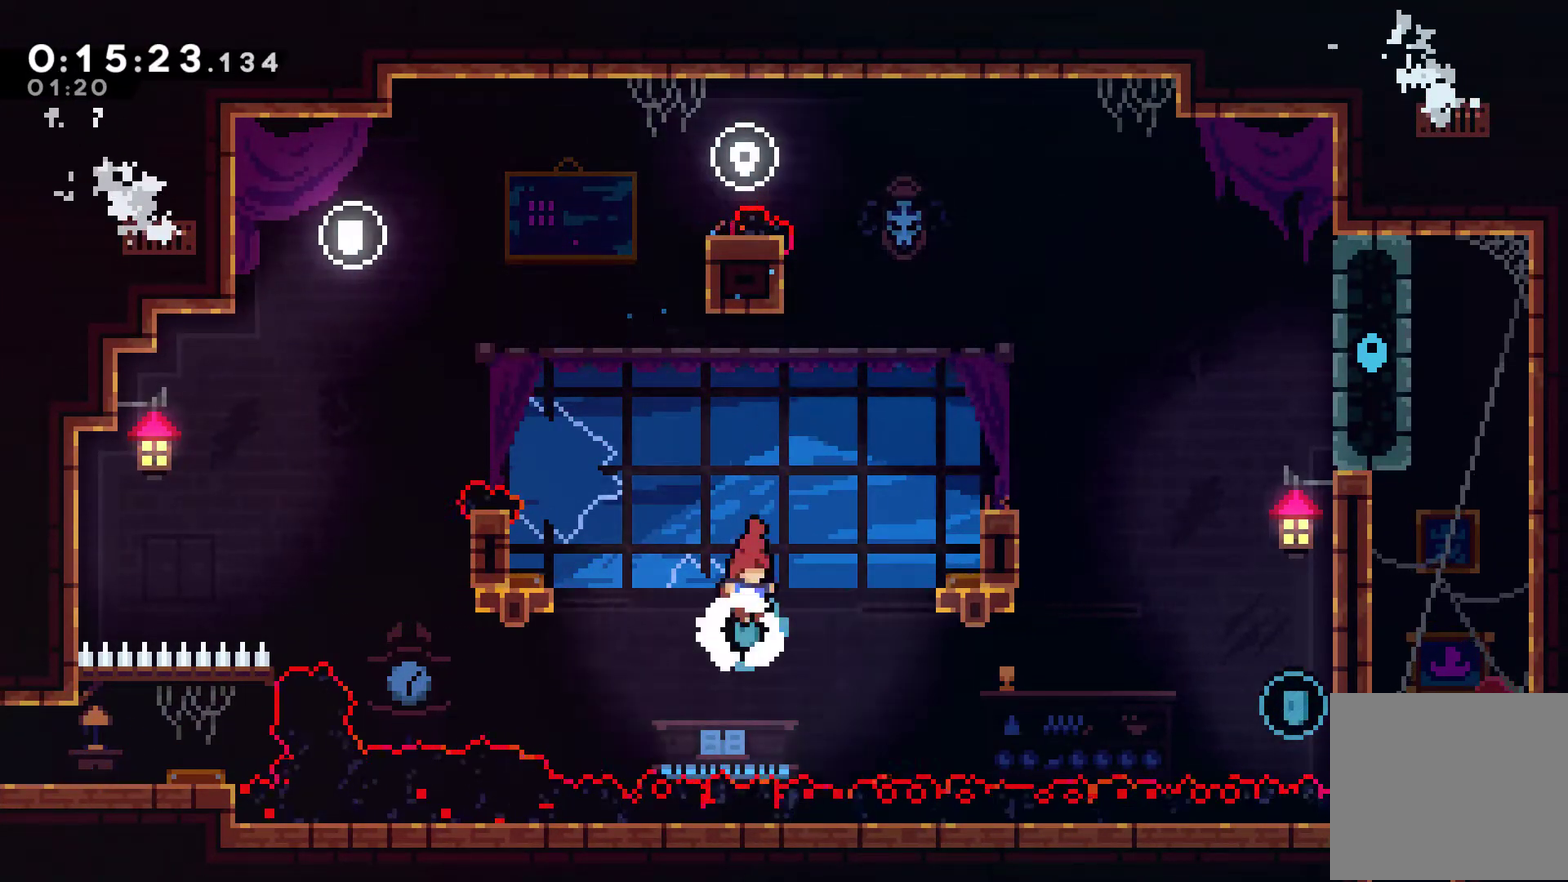
{"buttons": [], "left_stick": "center", "right_stick": "center", "events": [[67, "X", "down"], [233, "X", "up"], [400, "DPAD_UP", "up"], [467, "DPAD_RIGHT", "up"]]}
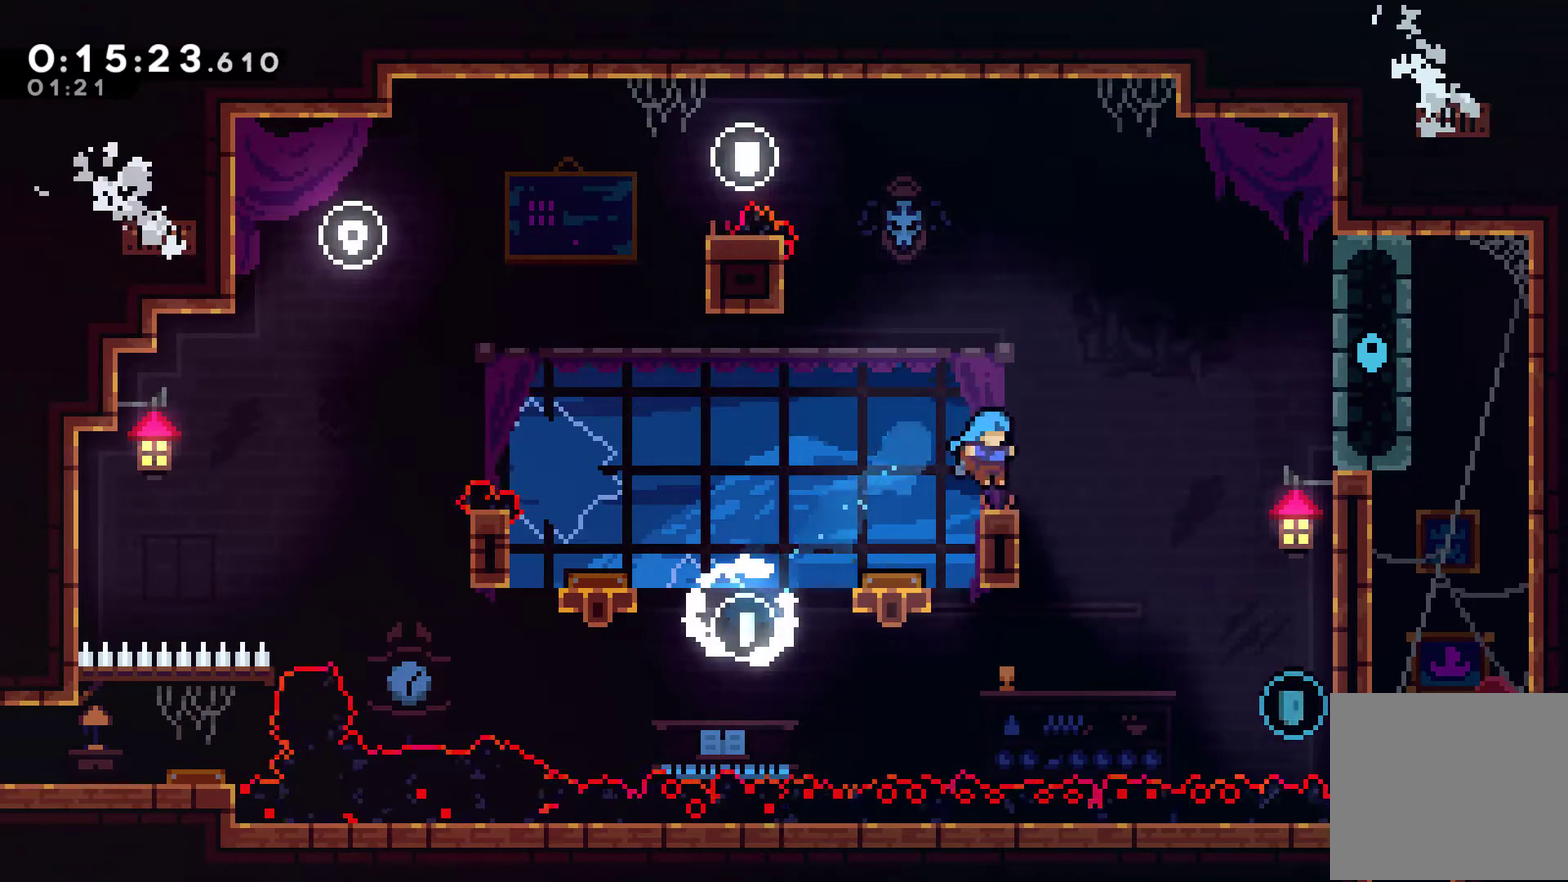
{"buttons": ["DPAD_RIGHT"], "left_stick": "center", "right_stick": "center", "events": [[67, "DPAD_RIGHT", "down"], [133, "A", "down"], [233, "A", "up"]]}
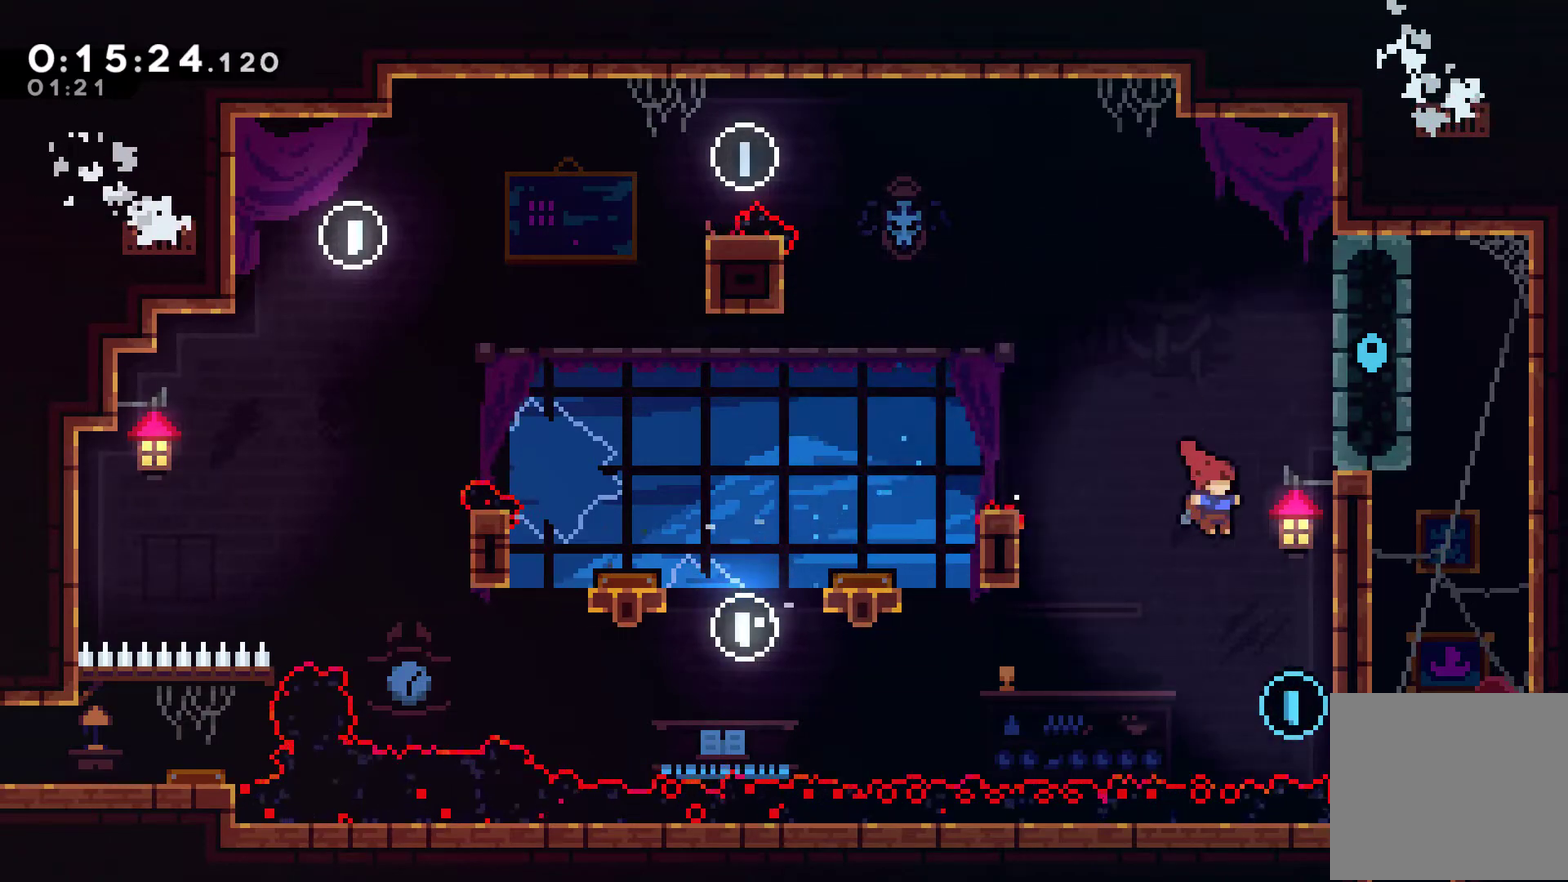
{"buttons": ["R1", "DPAD_UP"], "left_stick": "center", "right_stick": "center", "events": [[200, "DPAD_UP", "down"], [233, "DPAD_RIGHT", "up"], [267, "X", "down"], [367, "X", "up"], [400, "R1", "down"]]}
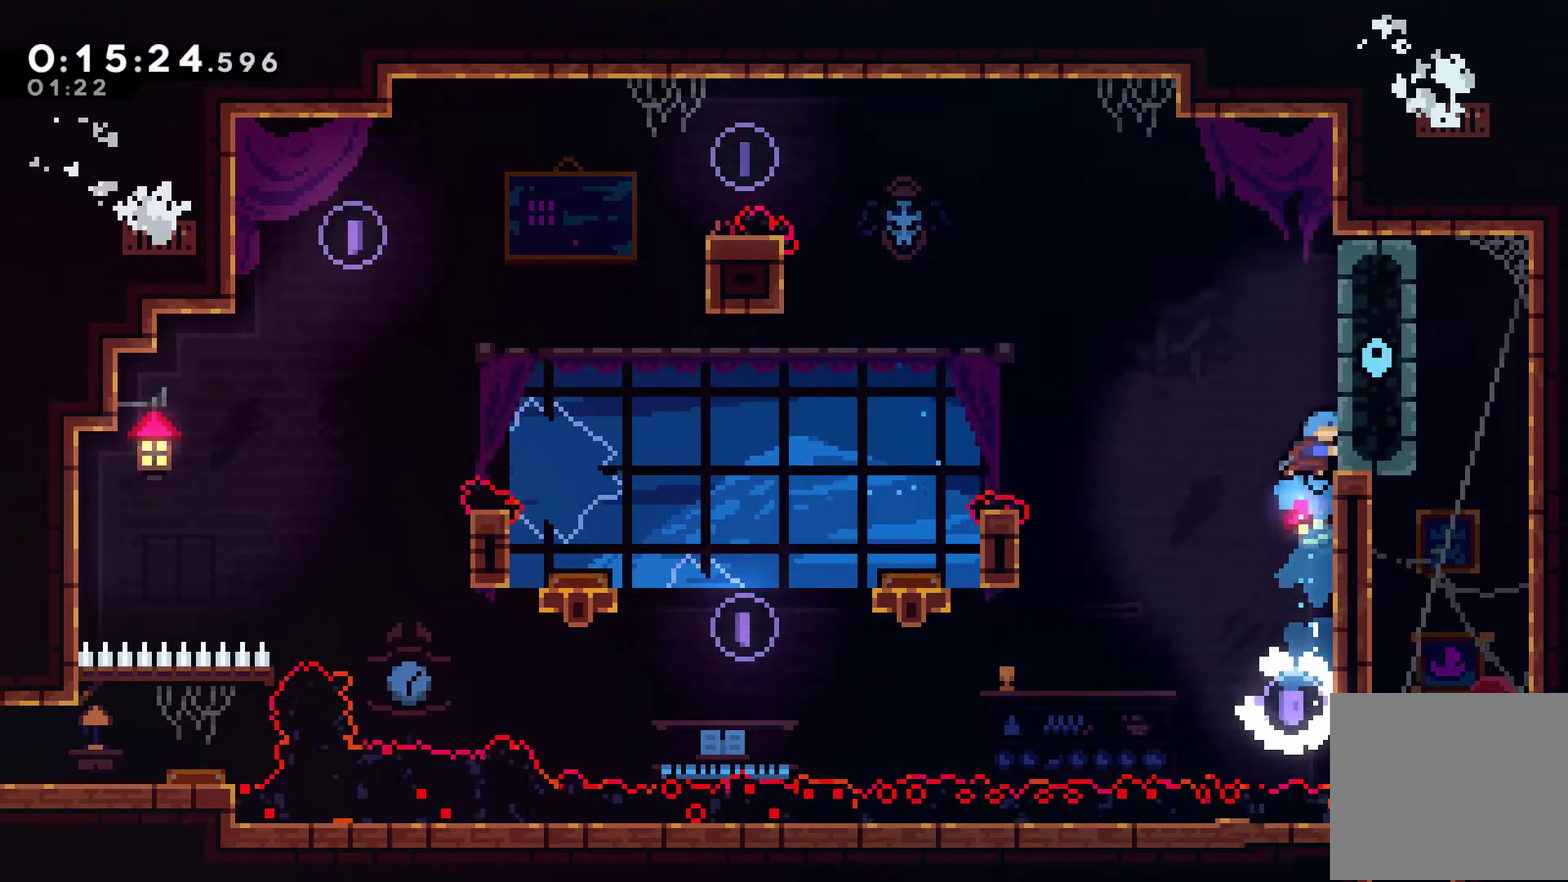
{"buttons": ["R1", "DPAD_RIGHT"], "left_stick": "center", "right_stick": "center", "events": [[33, "DPAD_RIGHT", "down"], [67, "A", "down"], [167, "A", "up"], [300, "DPAD_UP", "up"]]}
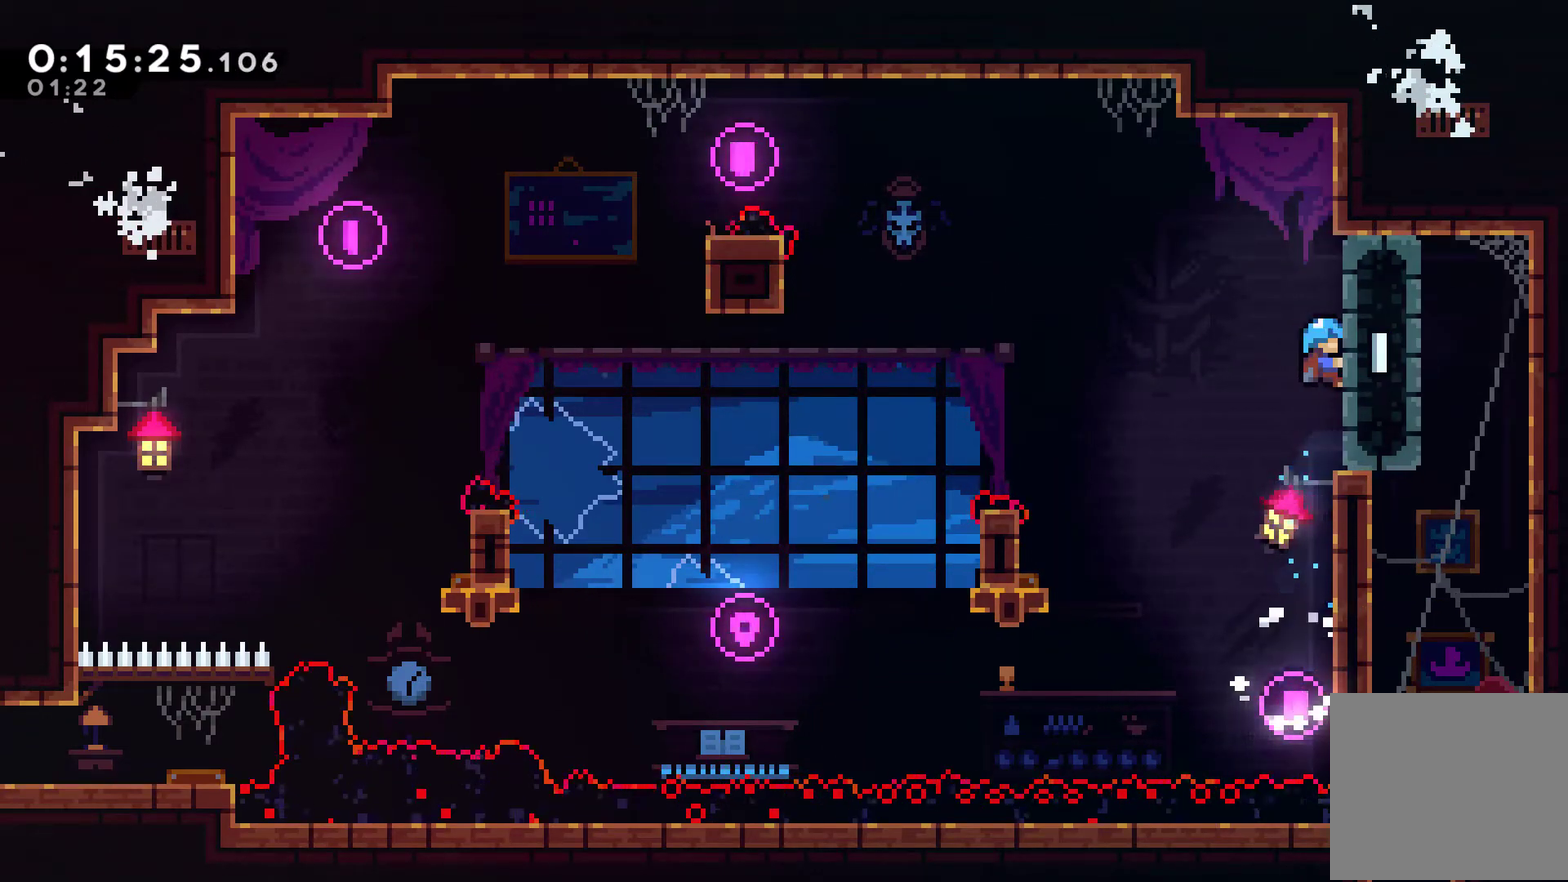
{"buttons": ["R1", "DPAD_RIGHT"], "left_stick": "center", "right_stick": "center", "events": []}
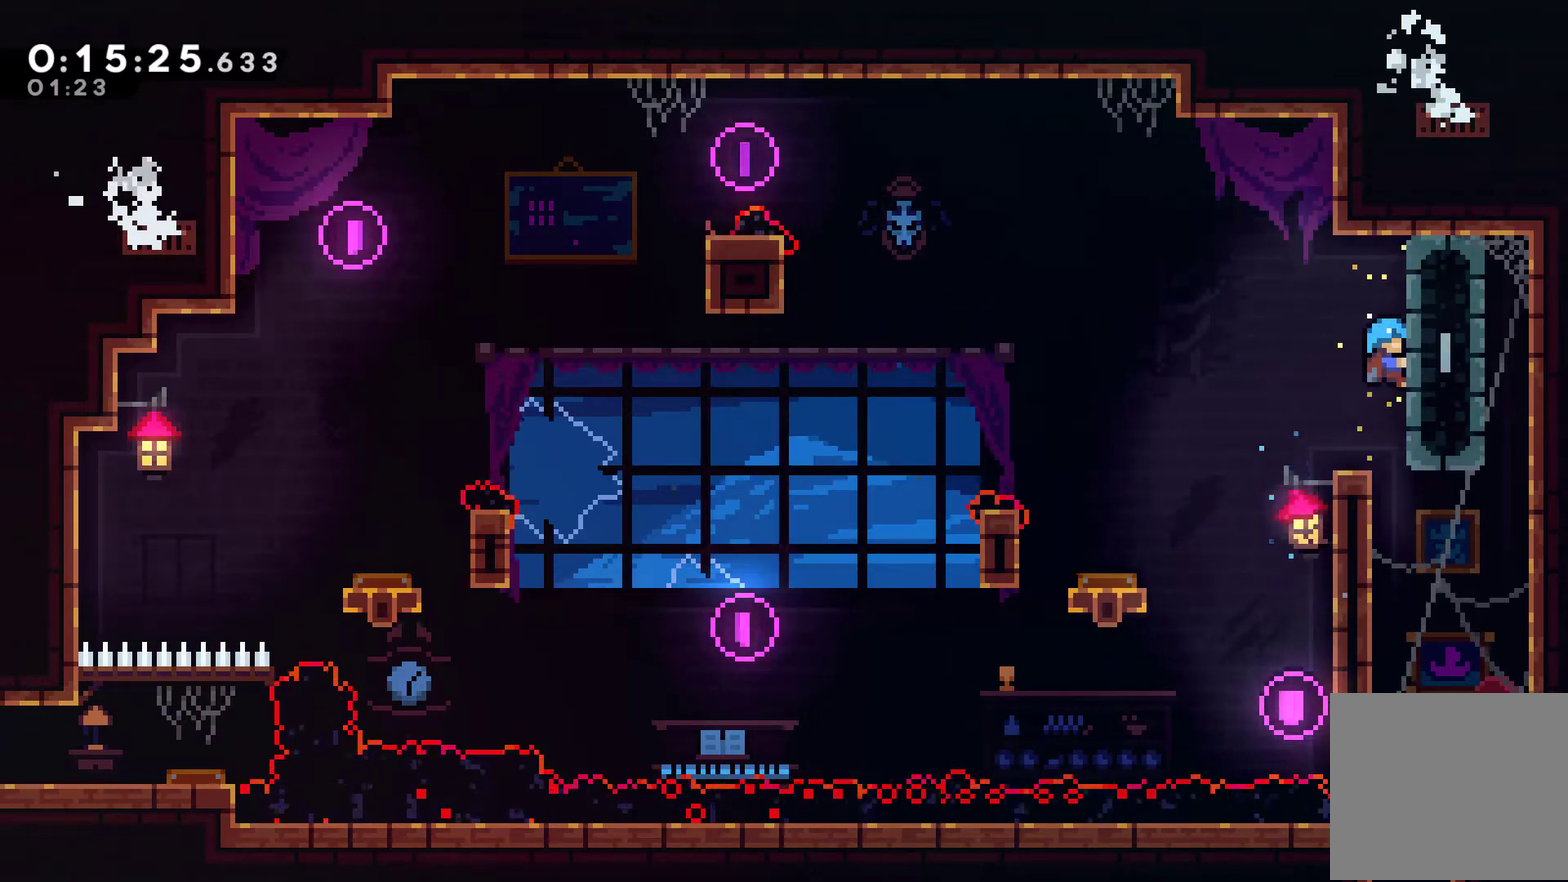
{"buttons": ["DPAD_DOWN"], "left_stick": "center", "right_stick": "center", "events": [[67, "DPAD_DOWN", "down"], [133, "DPAD_RIGHT", "up"], [133, "R1", "up"]]}
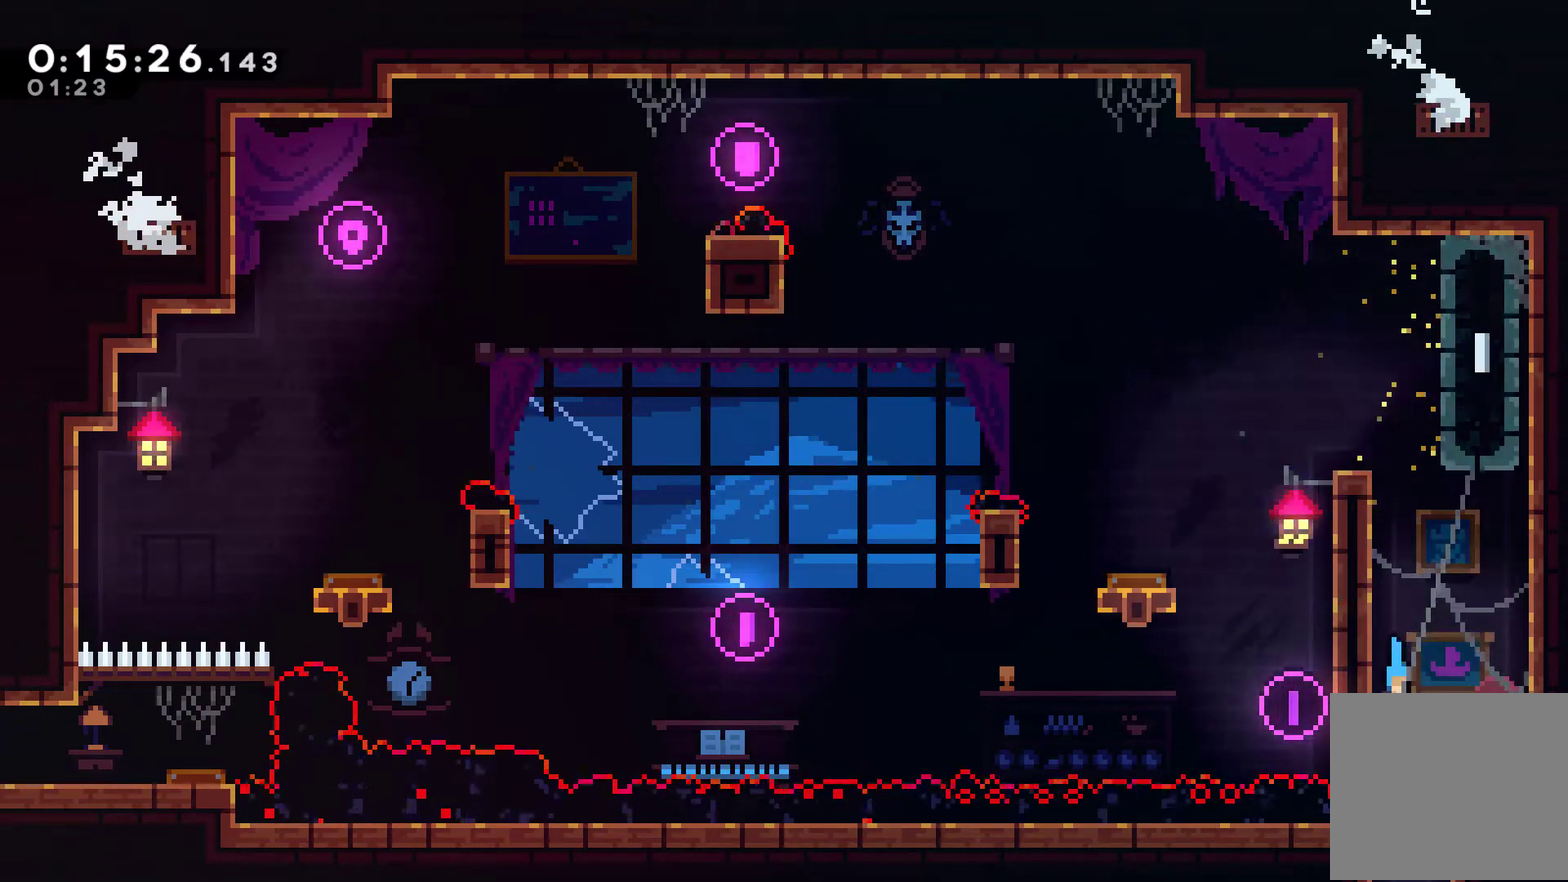
{"buttons": ["DPAD_DOWN"], "left_stick": "center", "right_stick": "center", "events": []}
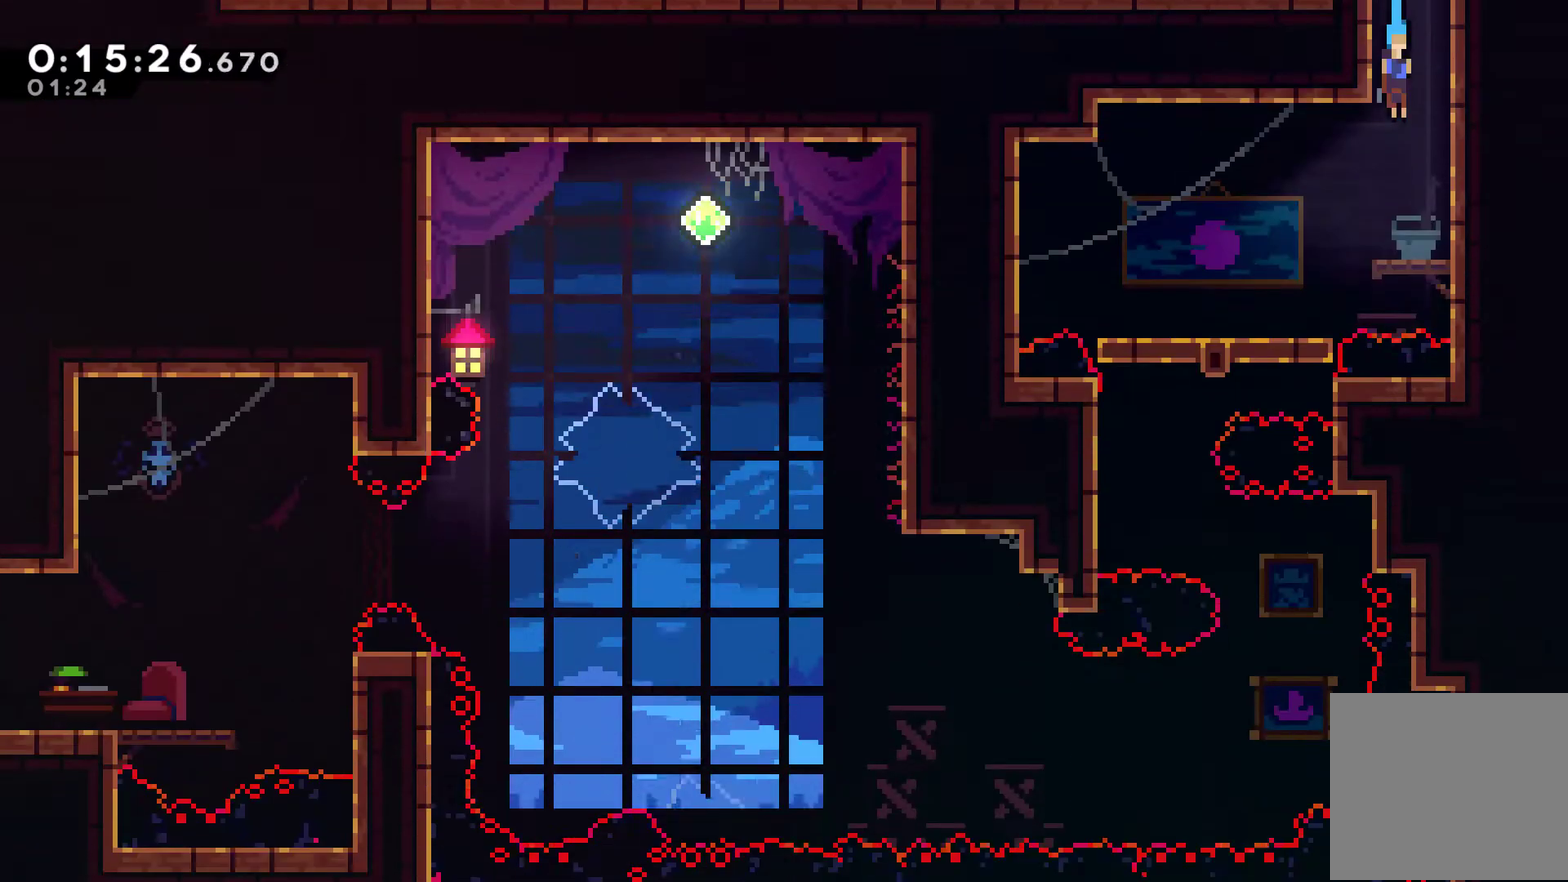
{"buttons": ["A", "DPAD_LEFT"], "left_stick": "center", "right_stick": "center", "events": [[400, "DPAD_LEFT", "down"], [433, "A", "down"], [433, "DPAD_DOWN", "up"]]}
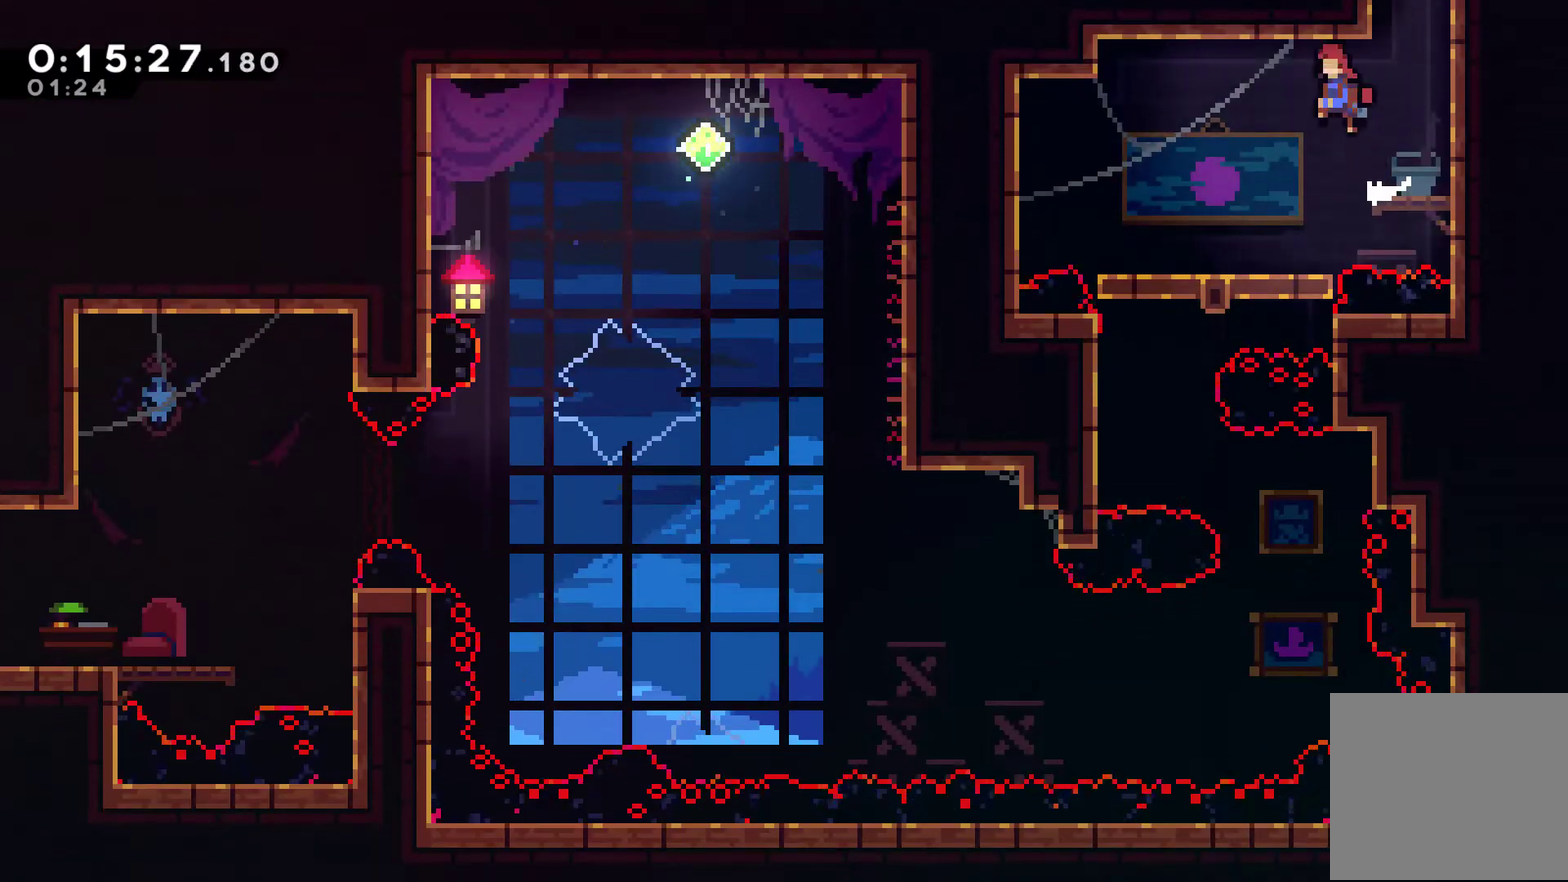
{"buttons": [], "left_stick": "center", "right_stick": "center", "events": [[33, "A", "up"], [367, "DPAD_LEFT", "up"]]}
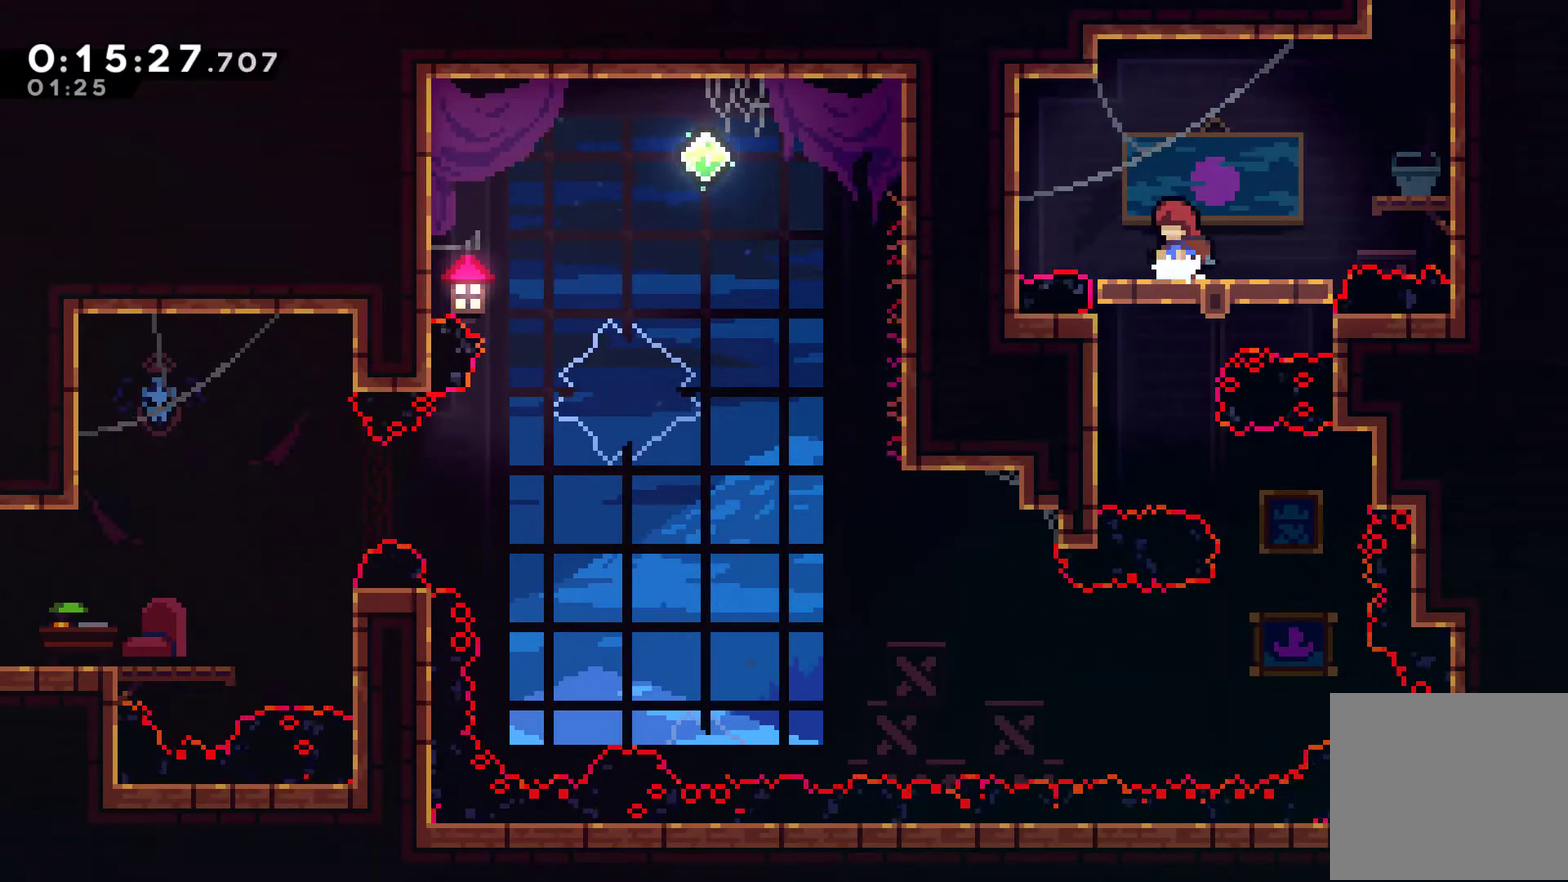
{"buttons": [], "left_stick": "center", "right_stick": "center", "events": []}
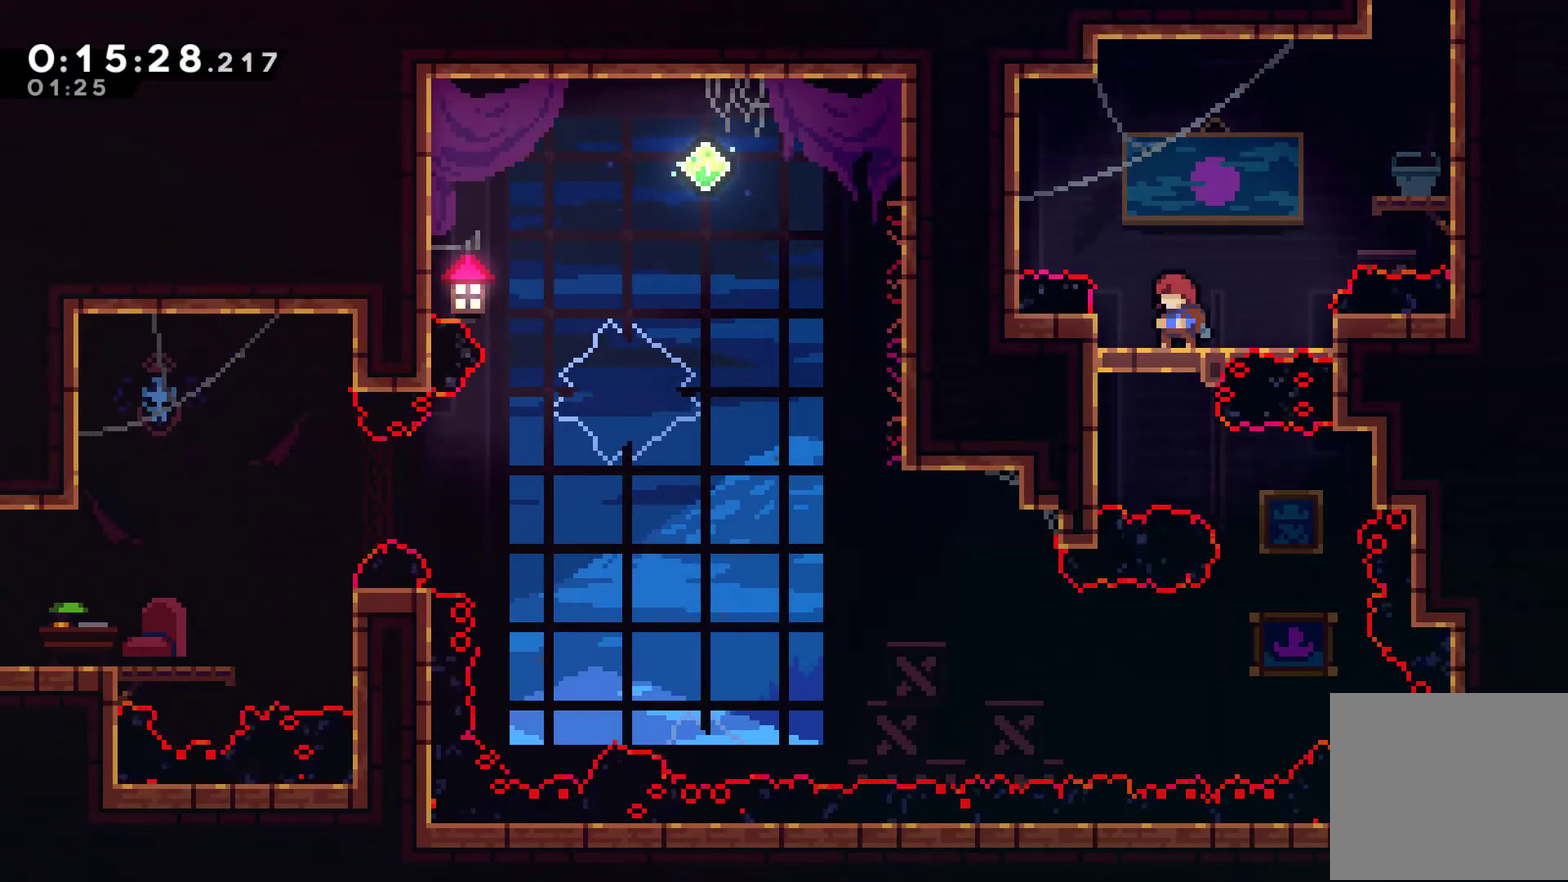
{"buttons": [], "left_stick": "center", "right_stick": "center", "events": []}
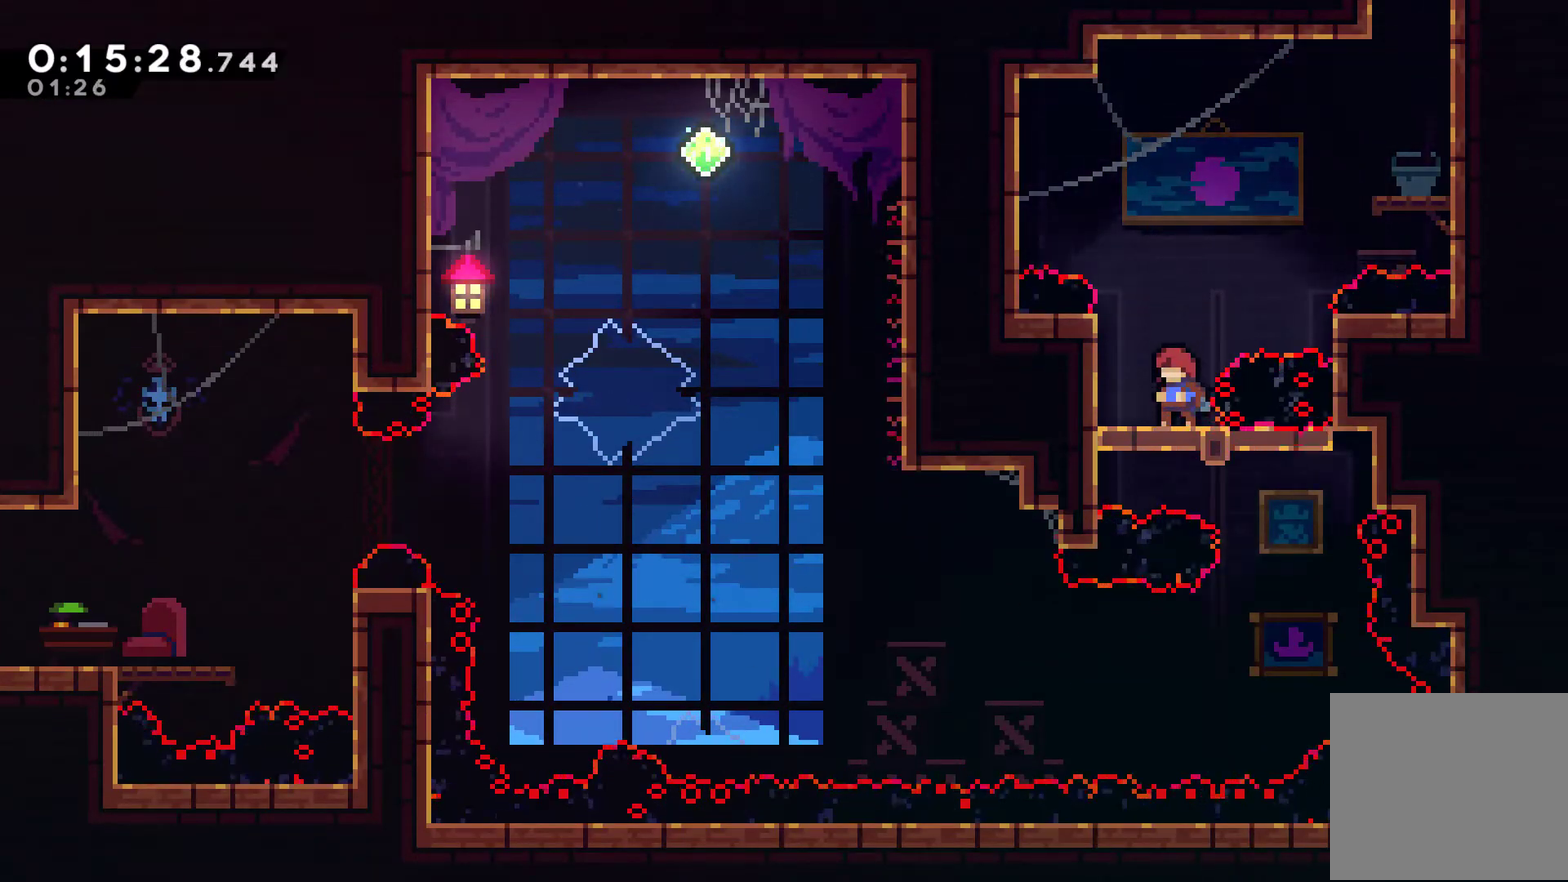
{"buttons": ["DPAD_RIGHT"], "left_stick": "center", "right_stick": "center", "events": [[333, "DPAD_RIGHT", "down"]]}
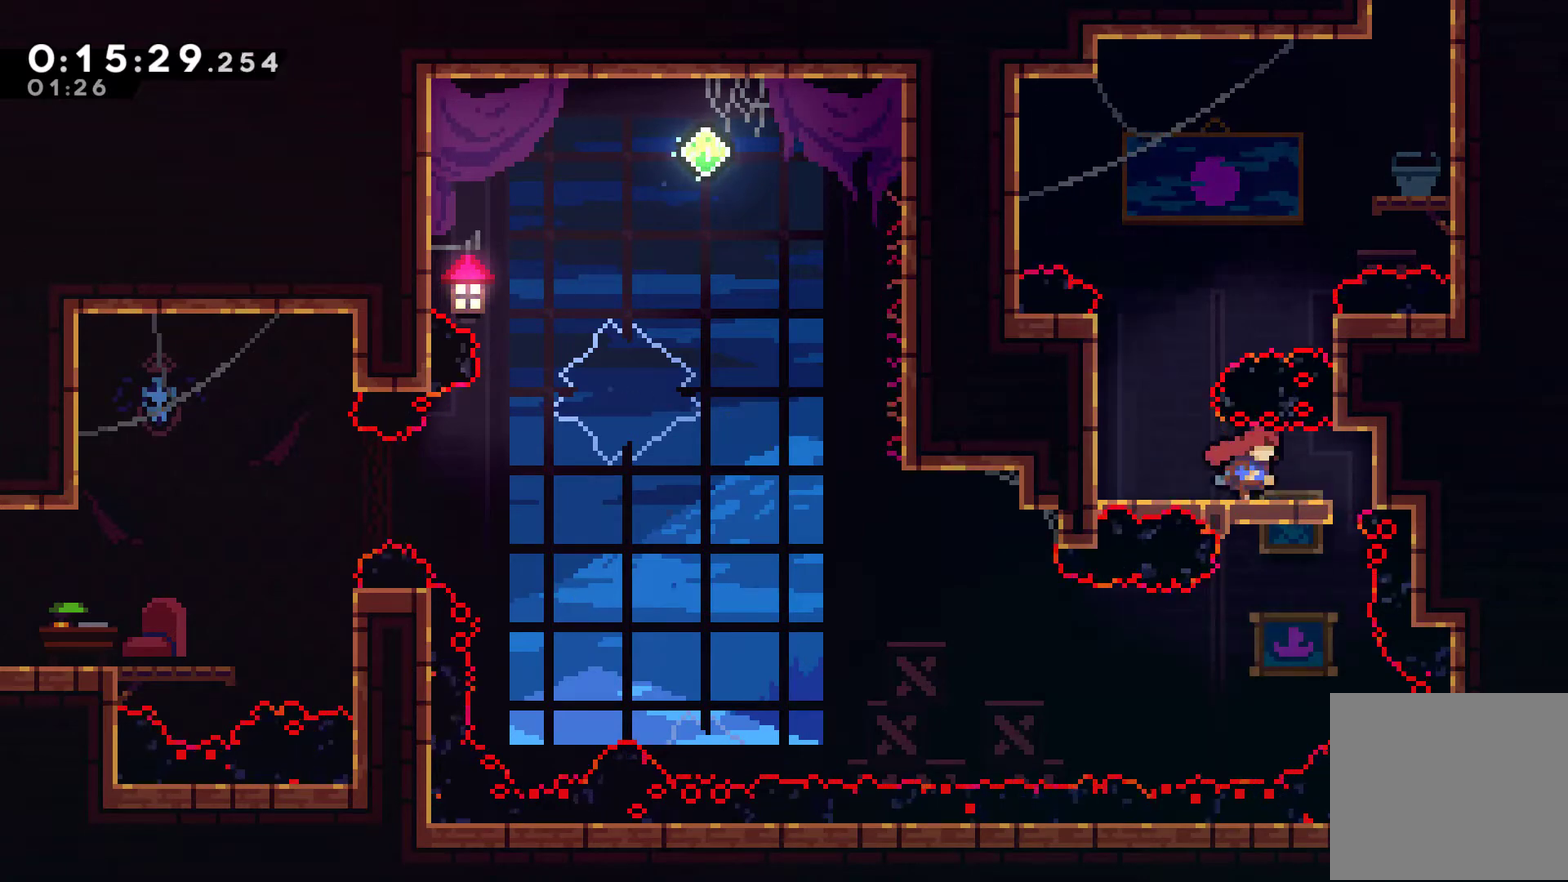
{"buttons": [], "left_stick": "center", "right_stick": "center", "events": [[67, "DPAD_RIGHT", "up"]]}
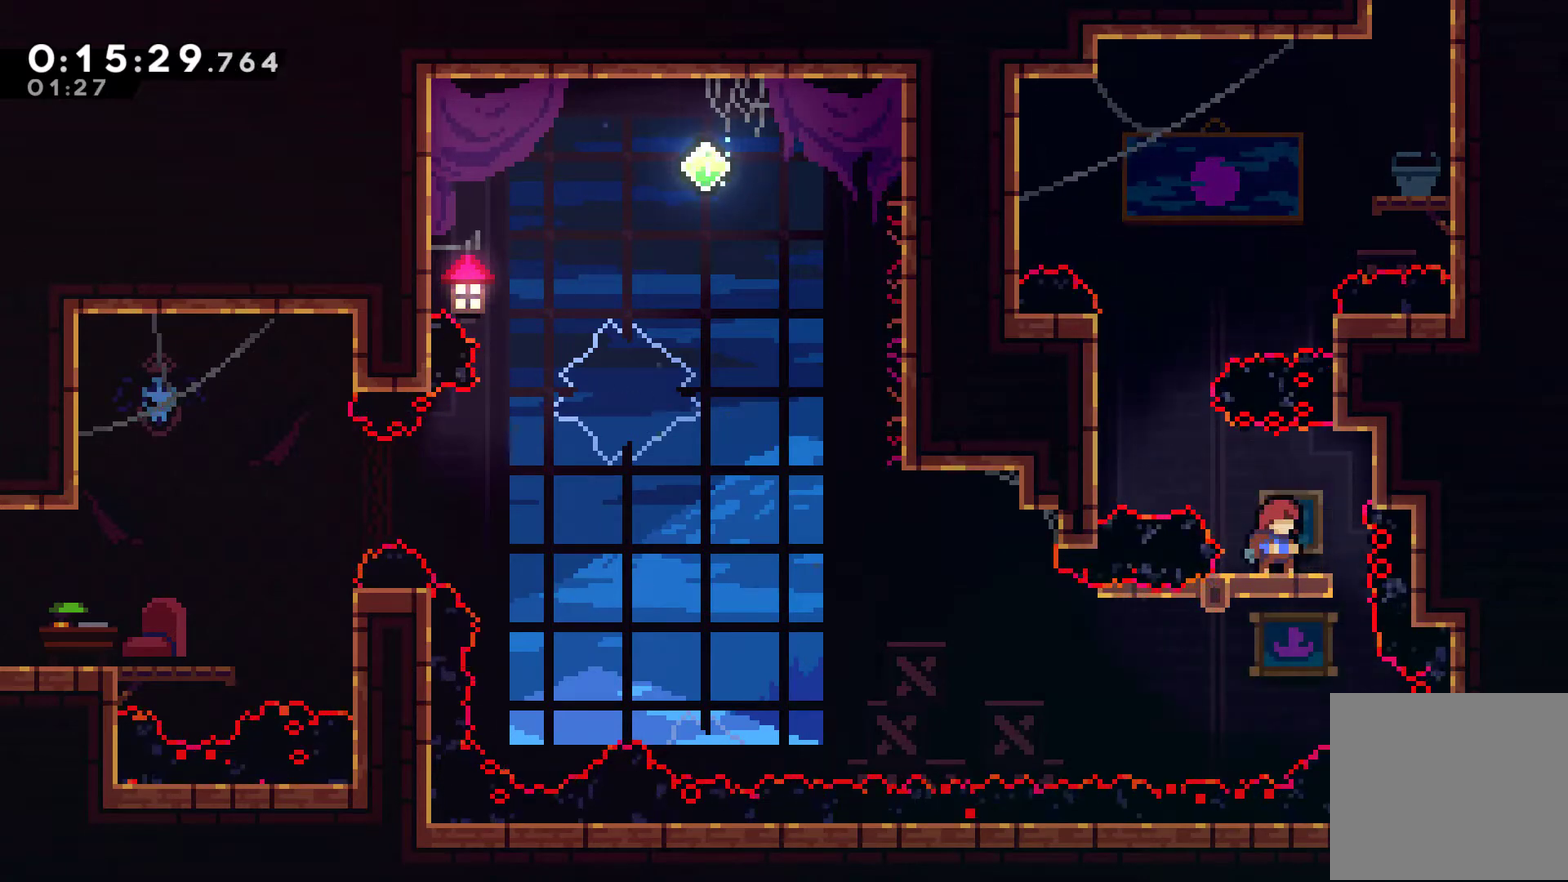
{"buttons": [], "left_stick": "center", "right_stick": "center", "events": [[300, "DPAD_LEFT", "down"], [400, "DPAD_LEFT", "up"]]}
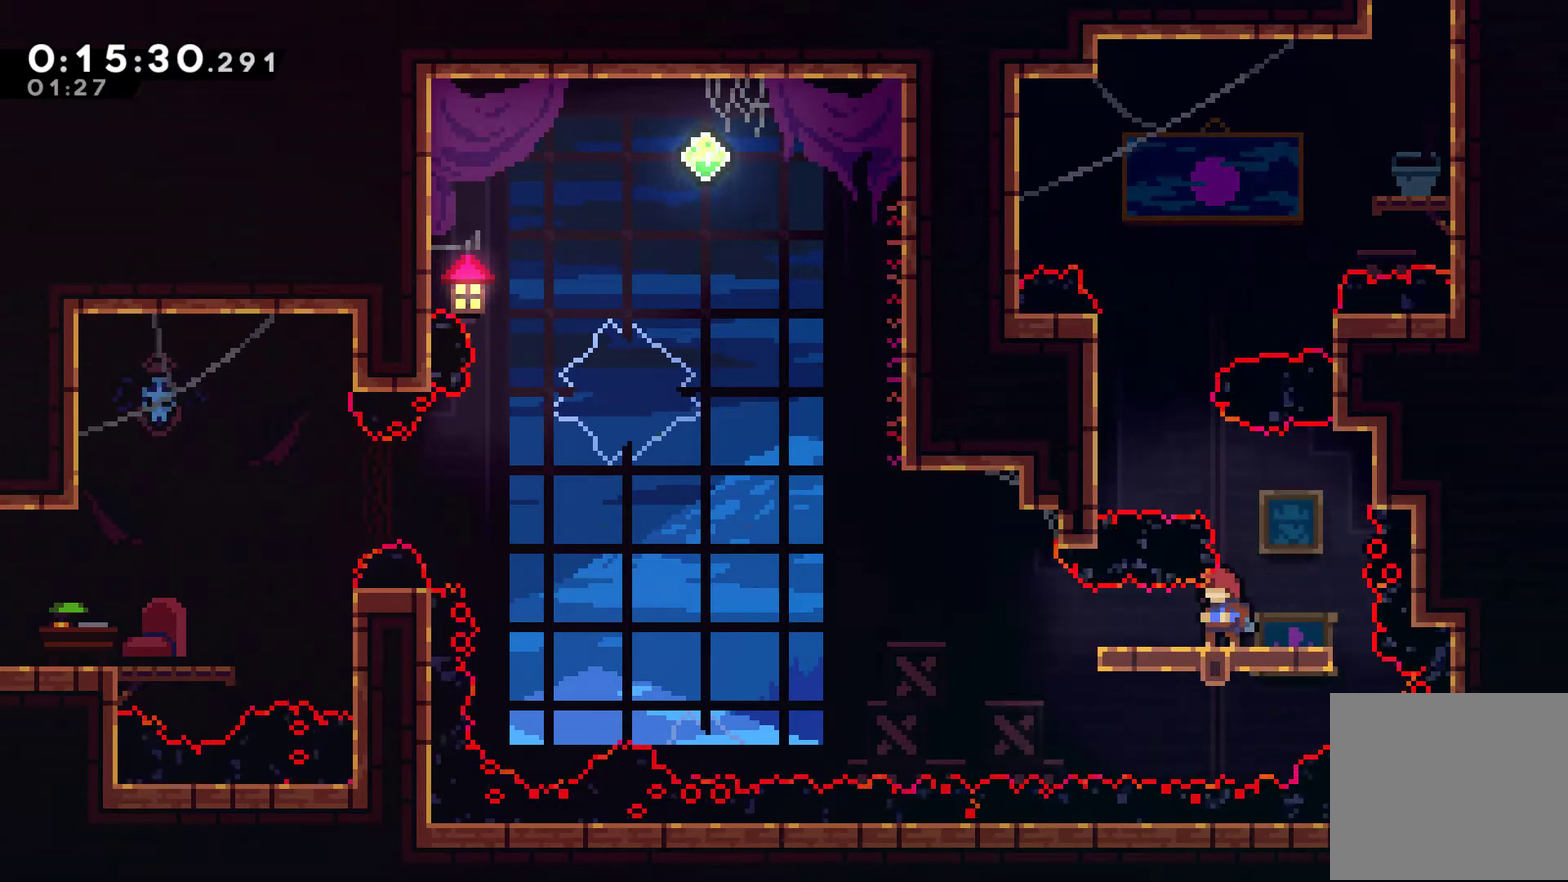
{"buttons": ["A", "DPAD_LEFT"], "left_stick": "center", "right_stick": "center", "events": [[100, "DPAD_LEFT", "down"], [200, "DPAD_UP", "down"], [433, "A", "down"], [433, "DPAD_UP", "up"]]}
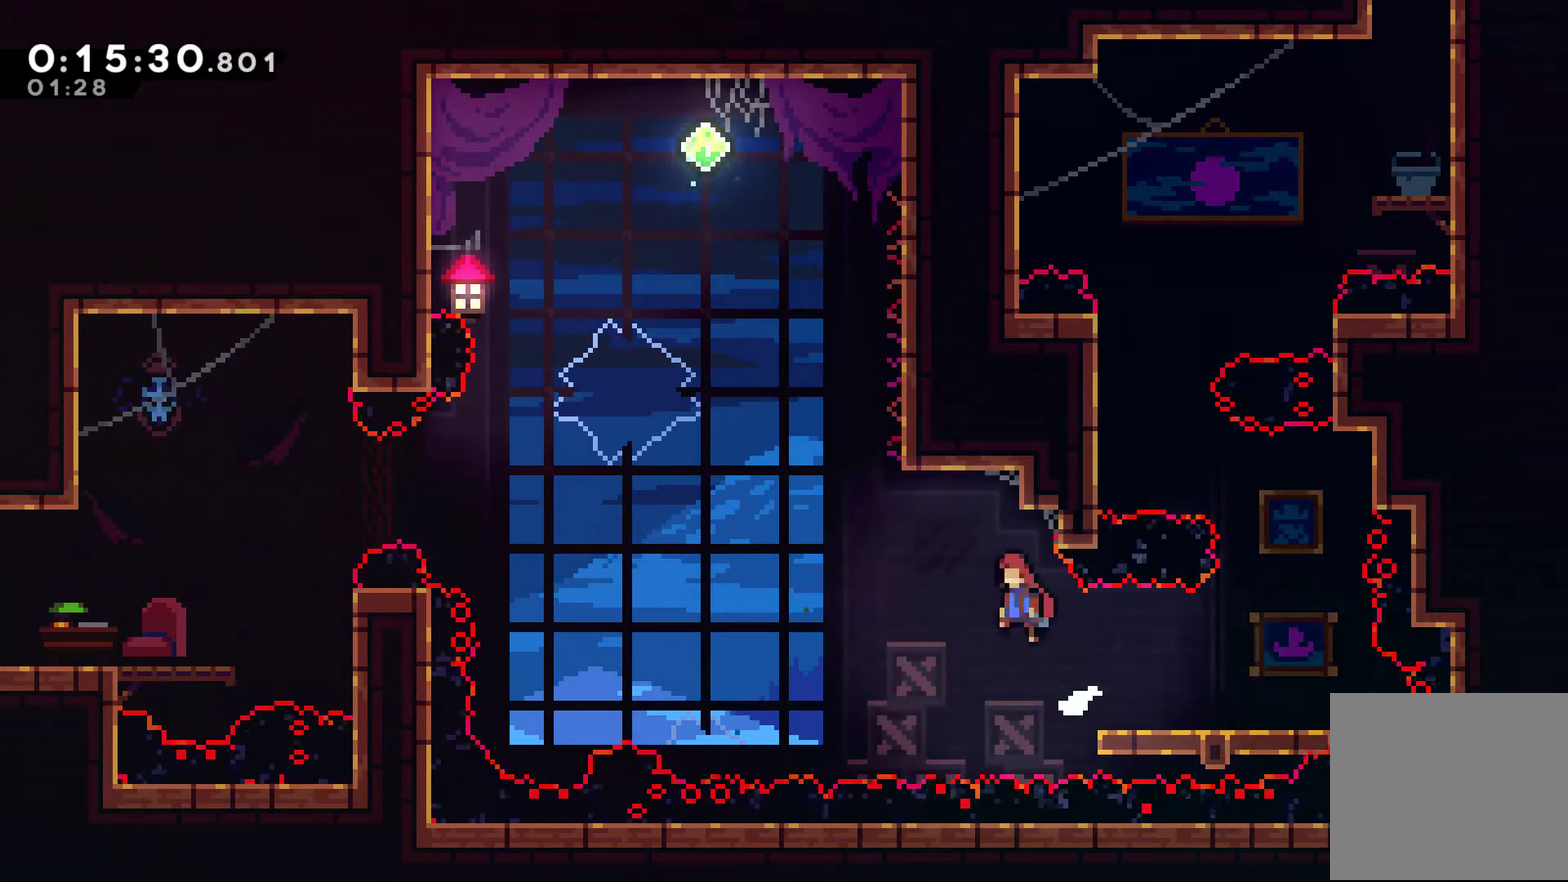
{"buttons": ["X", "DPAD_UP"], "left_stick": "center", "right_stick": "center", "events": [[267, "A", "up"], [267, "DPAD_UP", "down"], [367, "DPAD_LEFT", "up"], [367, "X", "down"]]}
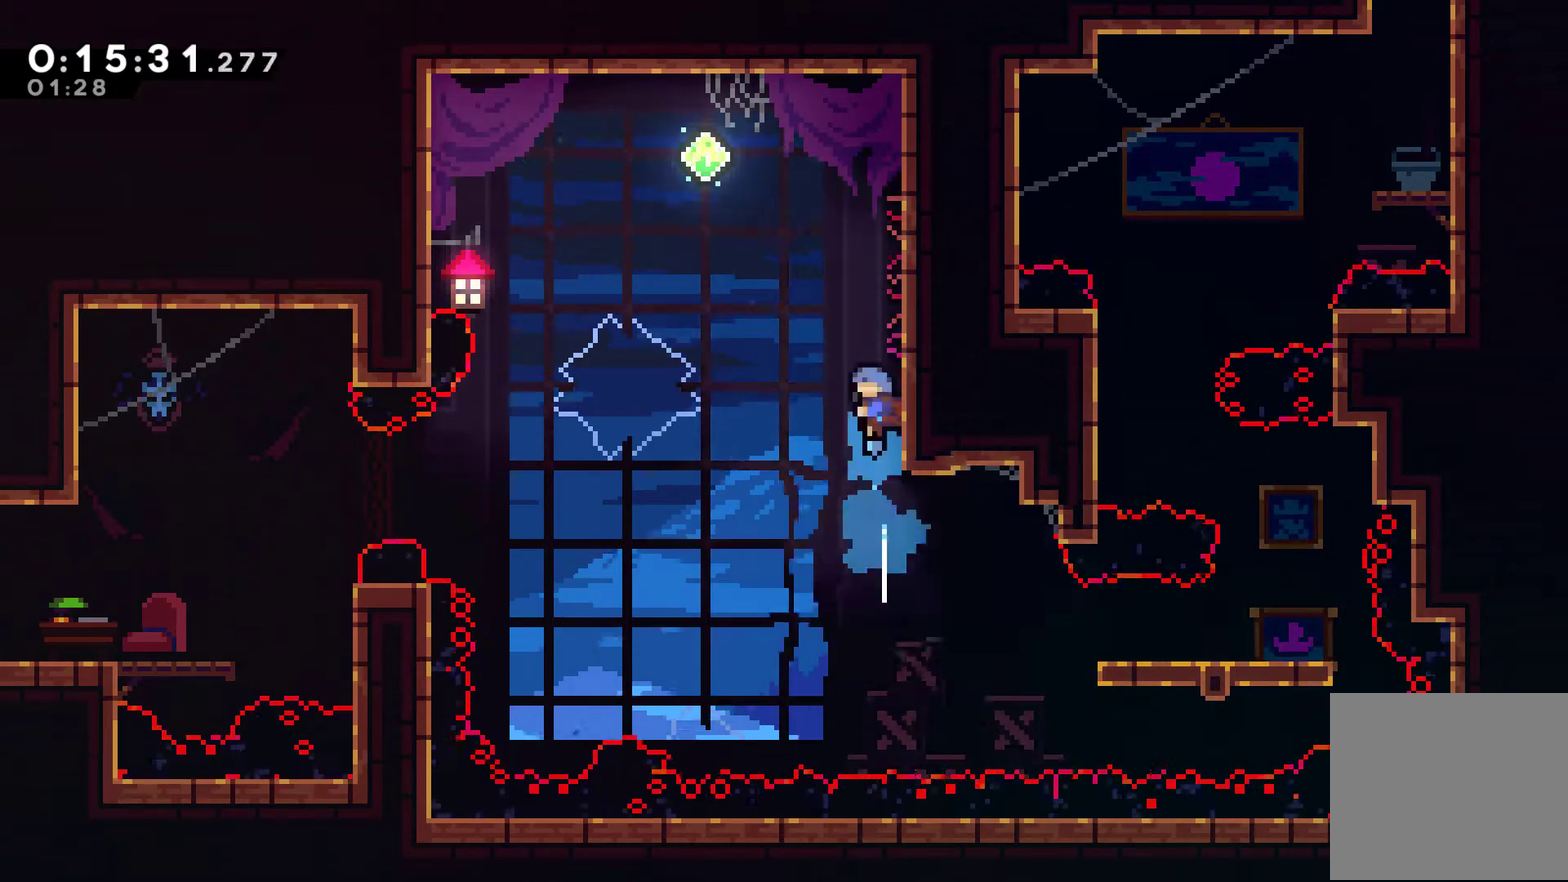
{"buttons": [], "left_stick": "center", "right_stick": "center", "events": [[133, "A", "down"], [200, "DPAD_LEFT", "down"], [333, "A", "up"], [367, "X", "up"], [400, "DPAD_LEFT", "up"], [433, "DPAD_UP", "up"]]}
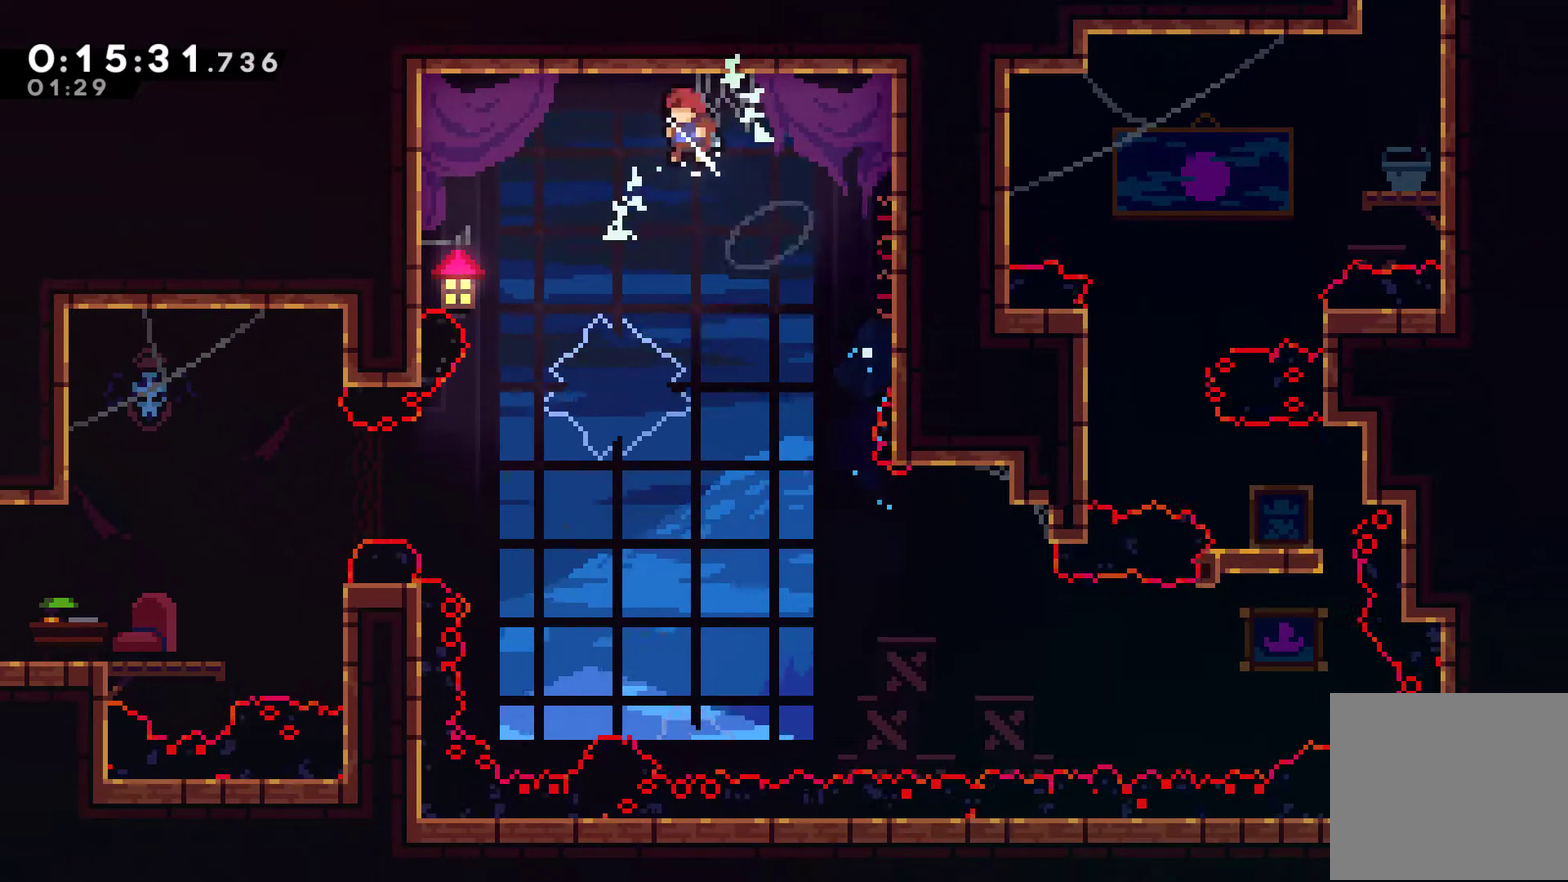
{"buttons": ["DPAD_LEFT"], "left_stick": "center", "right_stick": "center", "events": [[33, "DPAD_LEFT", "down"], [300, "DPAD_LEFT", "up"], [400, "DPAD_LEFT", "down"]]}
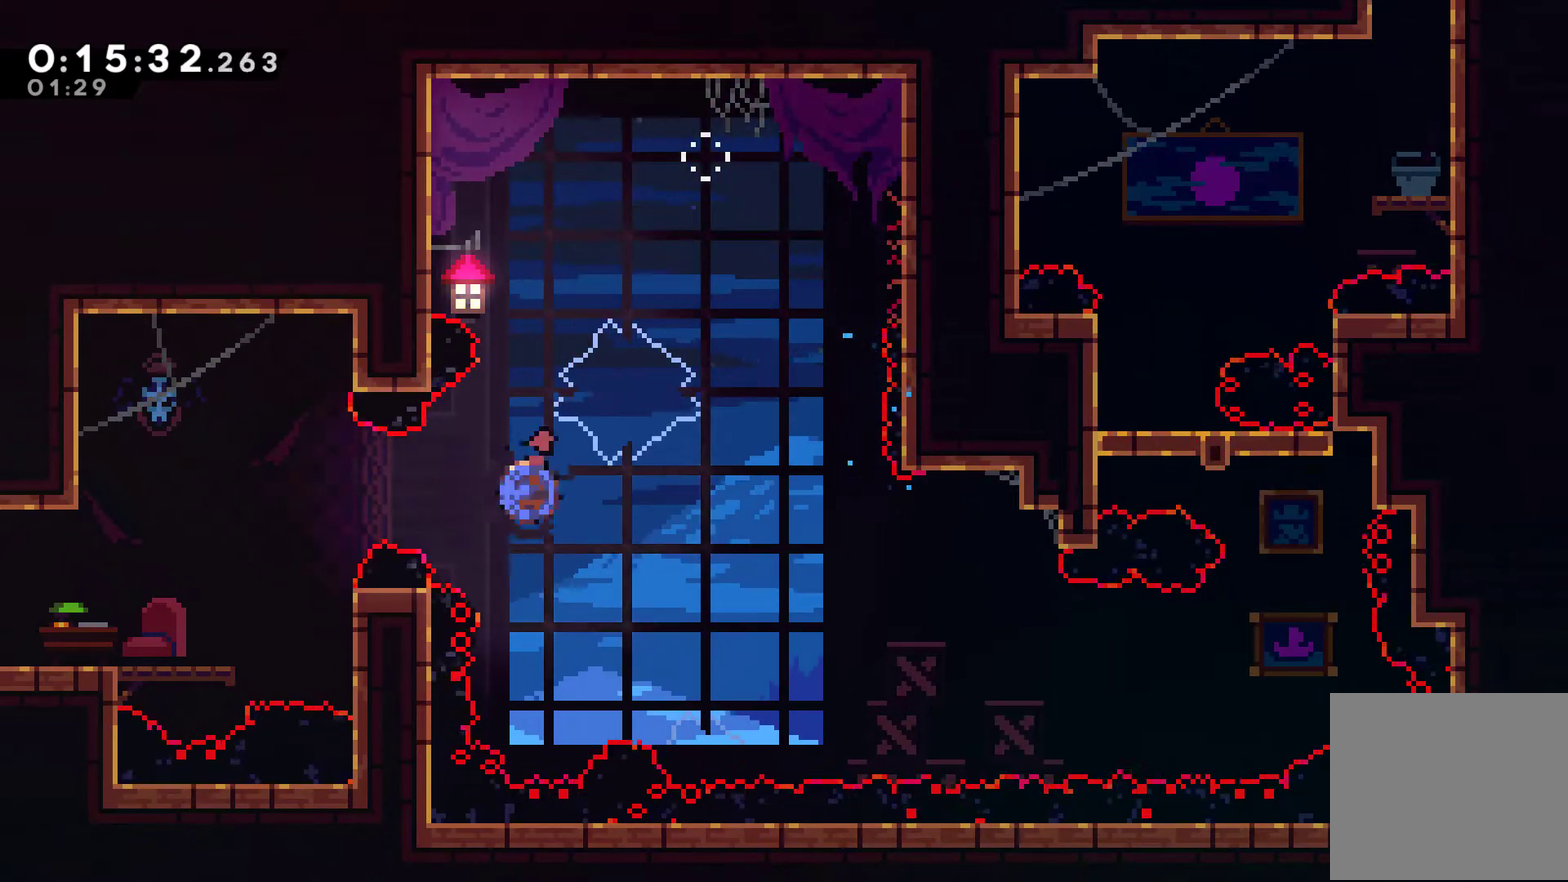
{"buttons": ["DPAD_DOWN", "DPAD_LEFT"], "left_stick": "center", "right_stick": "center", "events": [[33, "X", "down"], [200, "X", "up"], [433, "DPAD_DOWN", "down"]]}
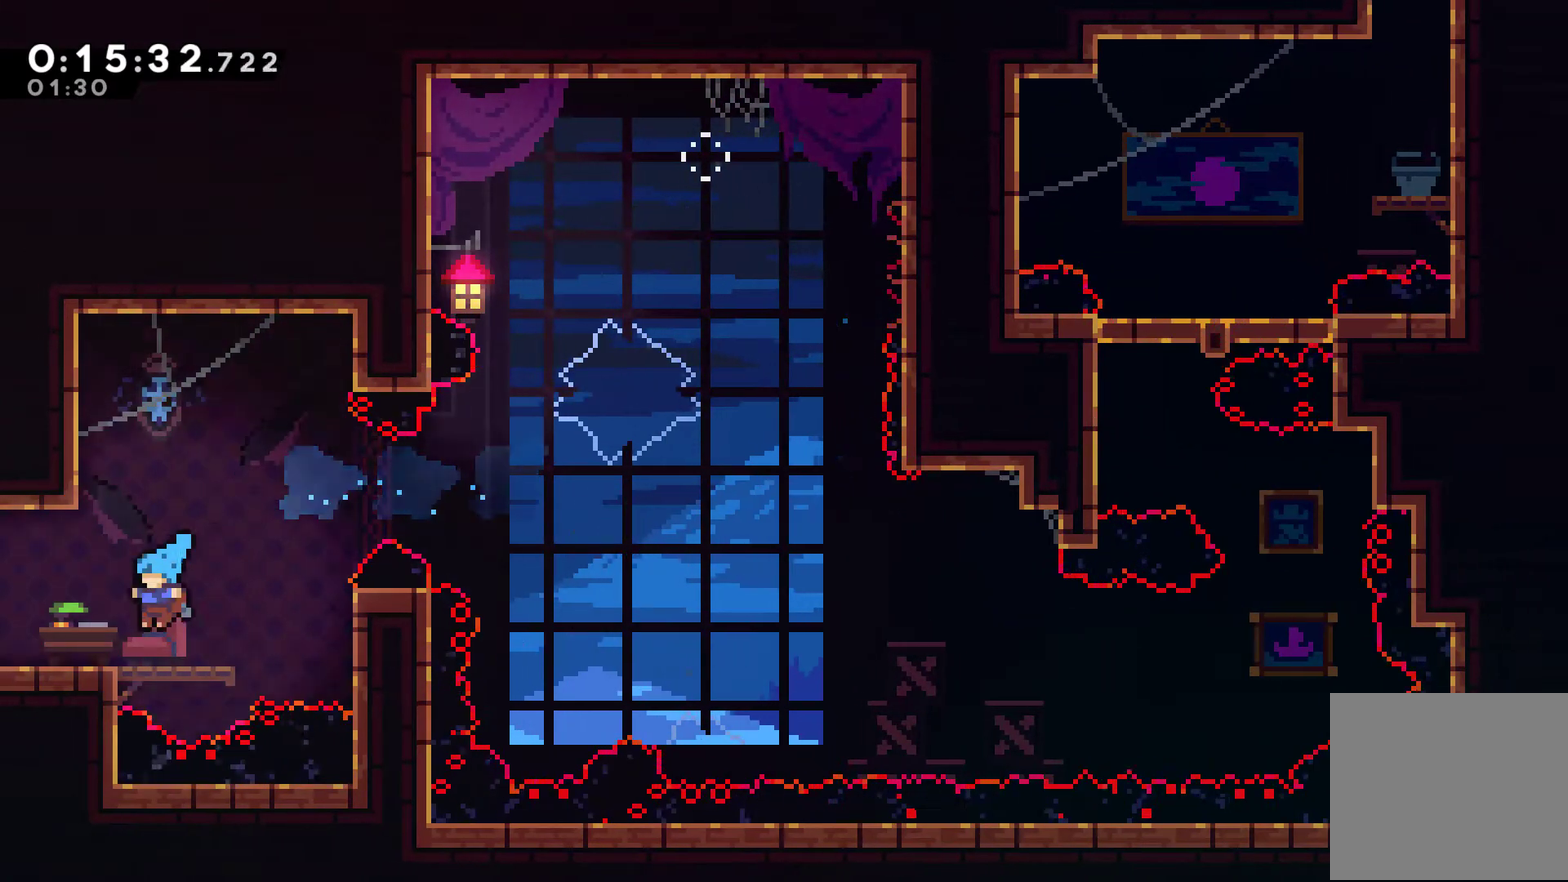
{"buttons": ["A", "X", "DPAD_LEFT"], "left_stick": "center", "right_stick": "center", "events": [[133, "A", "down"], [133, "X", "down"], [333, "DPAD_DOWN", "up"]]}
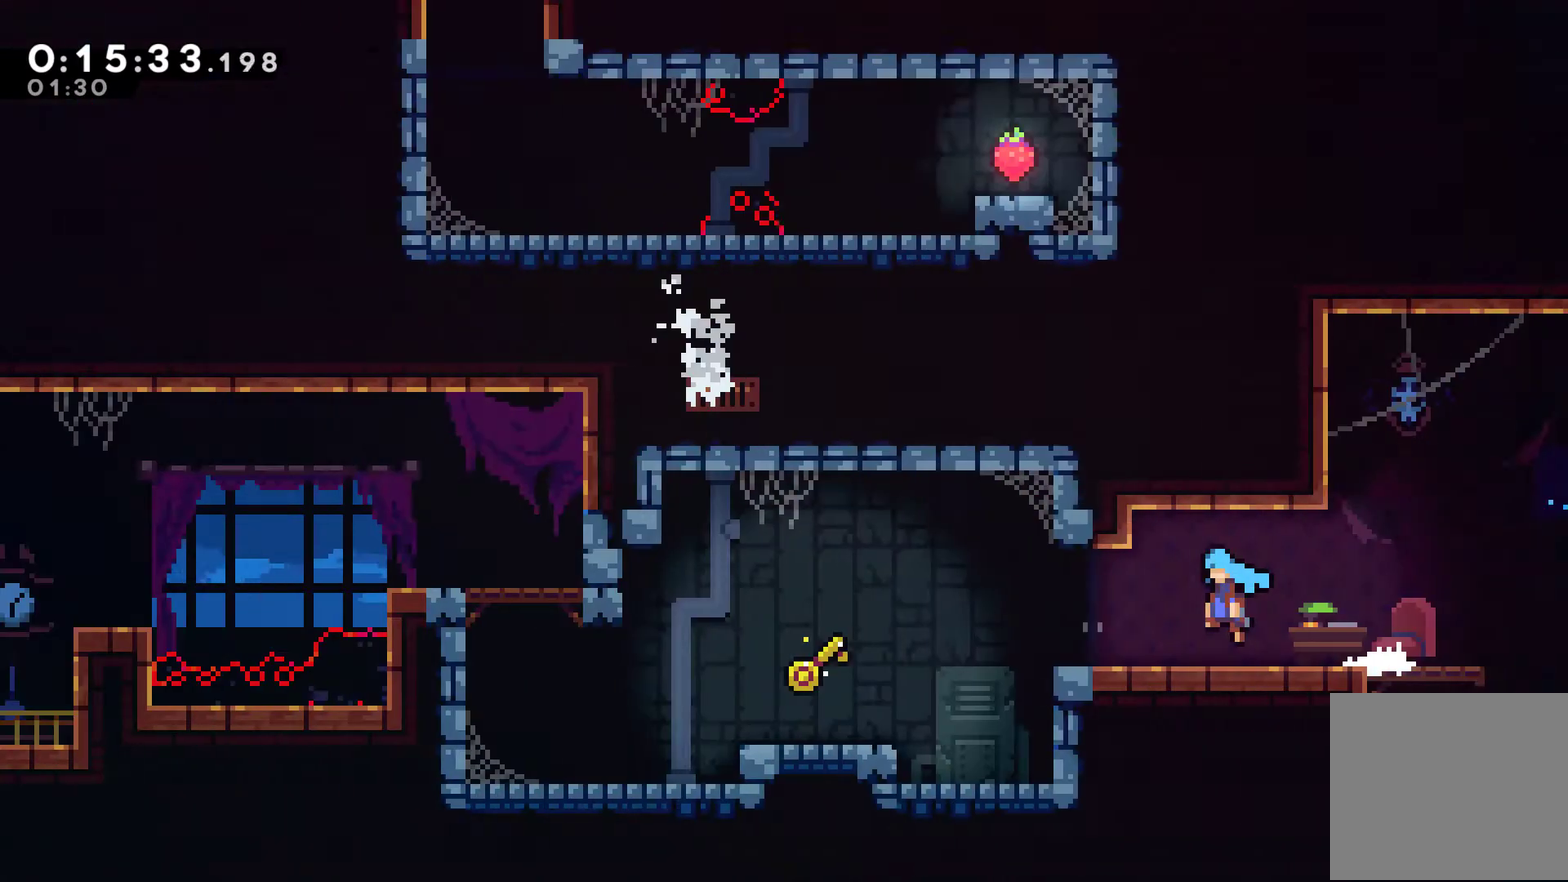
{"buttons": ["DPAD_LEFT"], "left_stick": "center", "right_stick": "center", "events": [[367, "A", "up"], [367, "X", "up"]]}
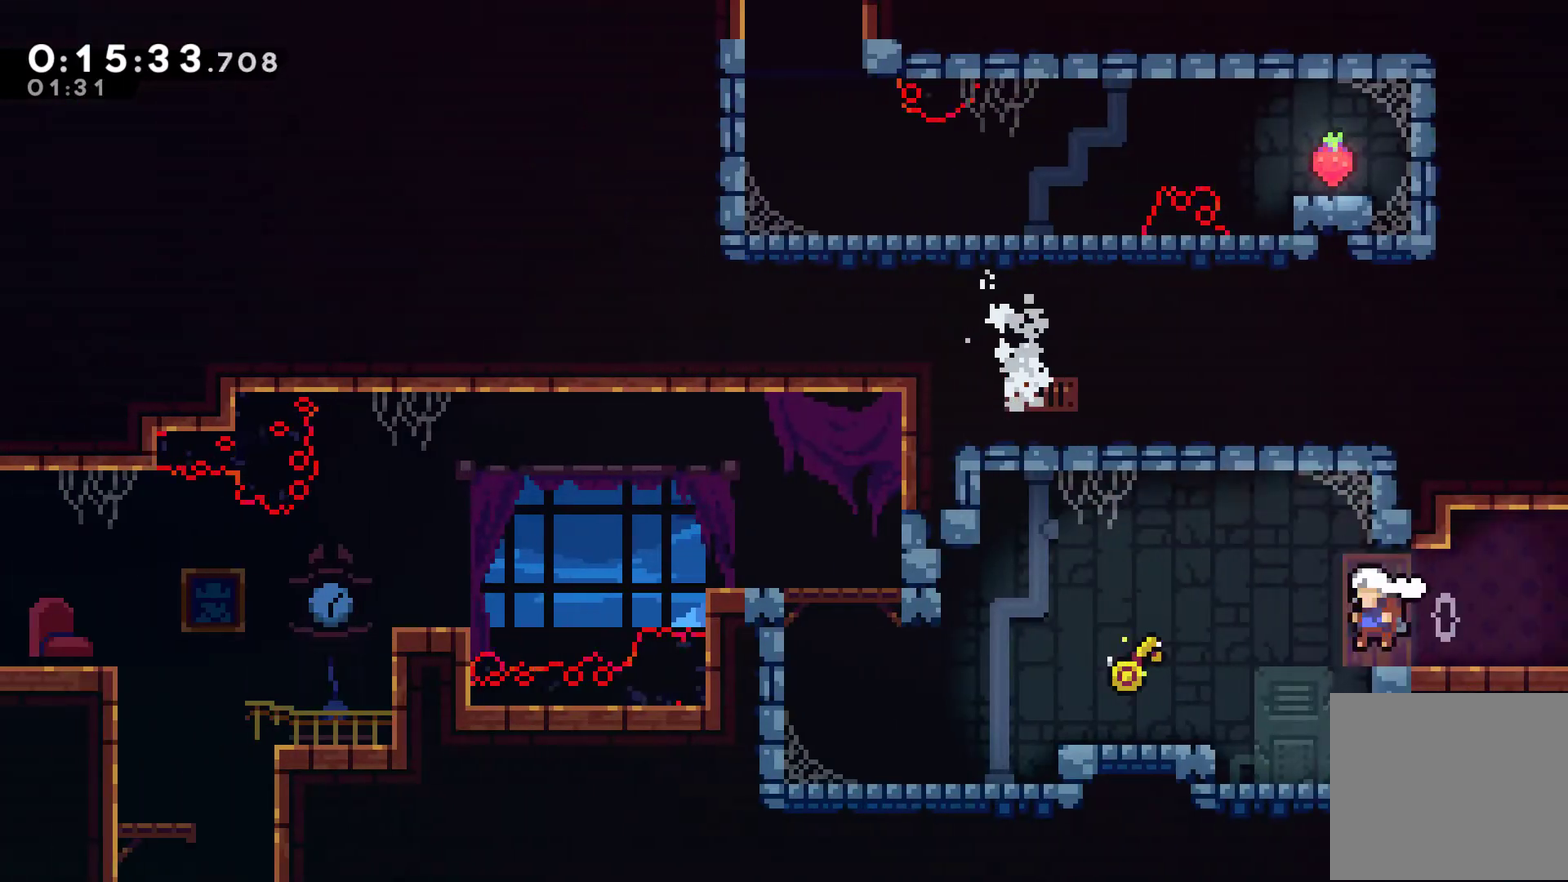
{"buttons": ["X", "DPAD_UP", "DPAD_LEFT"], "left_stick": "center", "right_stick": "center", "events": [[300, "A", "down"], [367, "A", "up"], [500, "DPAD_UP", "down"], [500, "X", "down"]]}